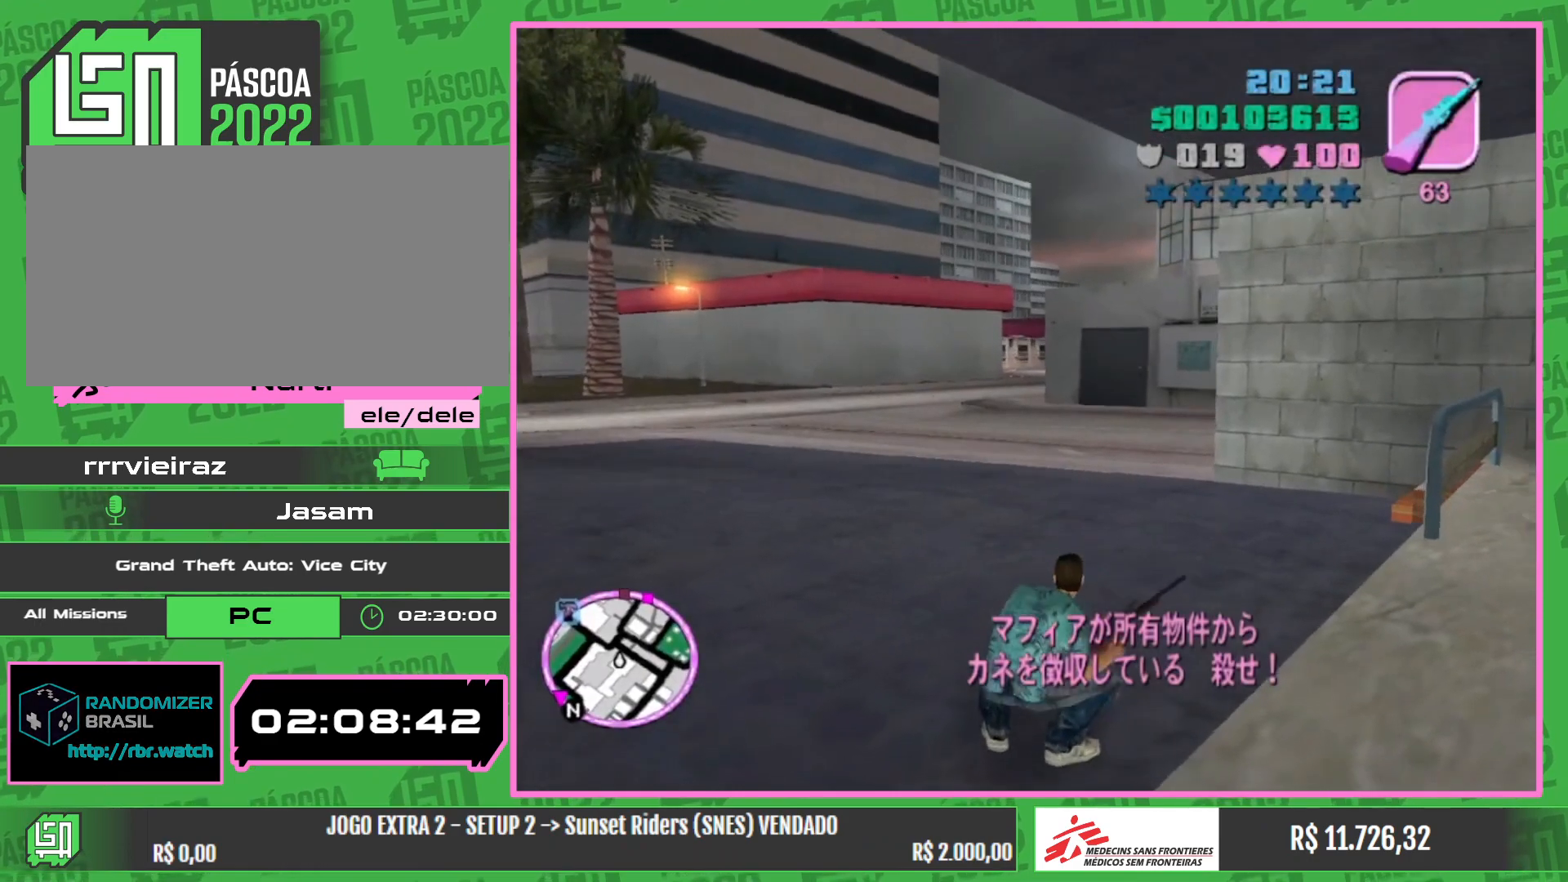
Gameplay with keyboard and mouse; each line is a JSON object with the keys and mouse buttons held at the frame after it. "events" lists presses ("down") and releases ("up") of "a", "w", "mouse_left", "mouse_wheel" and "mouse_right" between this image and that frame as [ms after this image, input, new state], when the widget could be followed in between. "mouse_left", "mouse_wheel", "mouse_right" = the "left", "wheel", "right" buttons of the "mouse" list. No other keys are recorded. "wheel" means that the mouse wheel is clicked or scrolled. Mouse movement is not recorded.
{"keys": [], "mouse": ["right"], "events": [[250, "mouse_right", "down"]]}
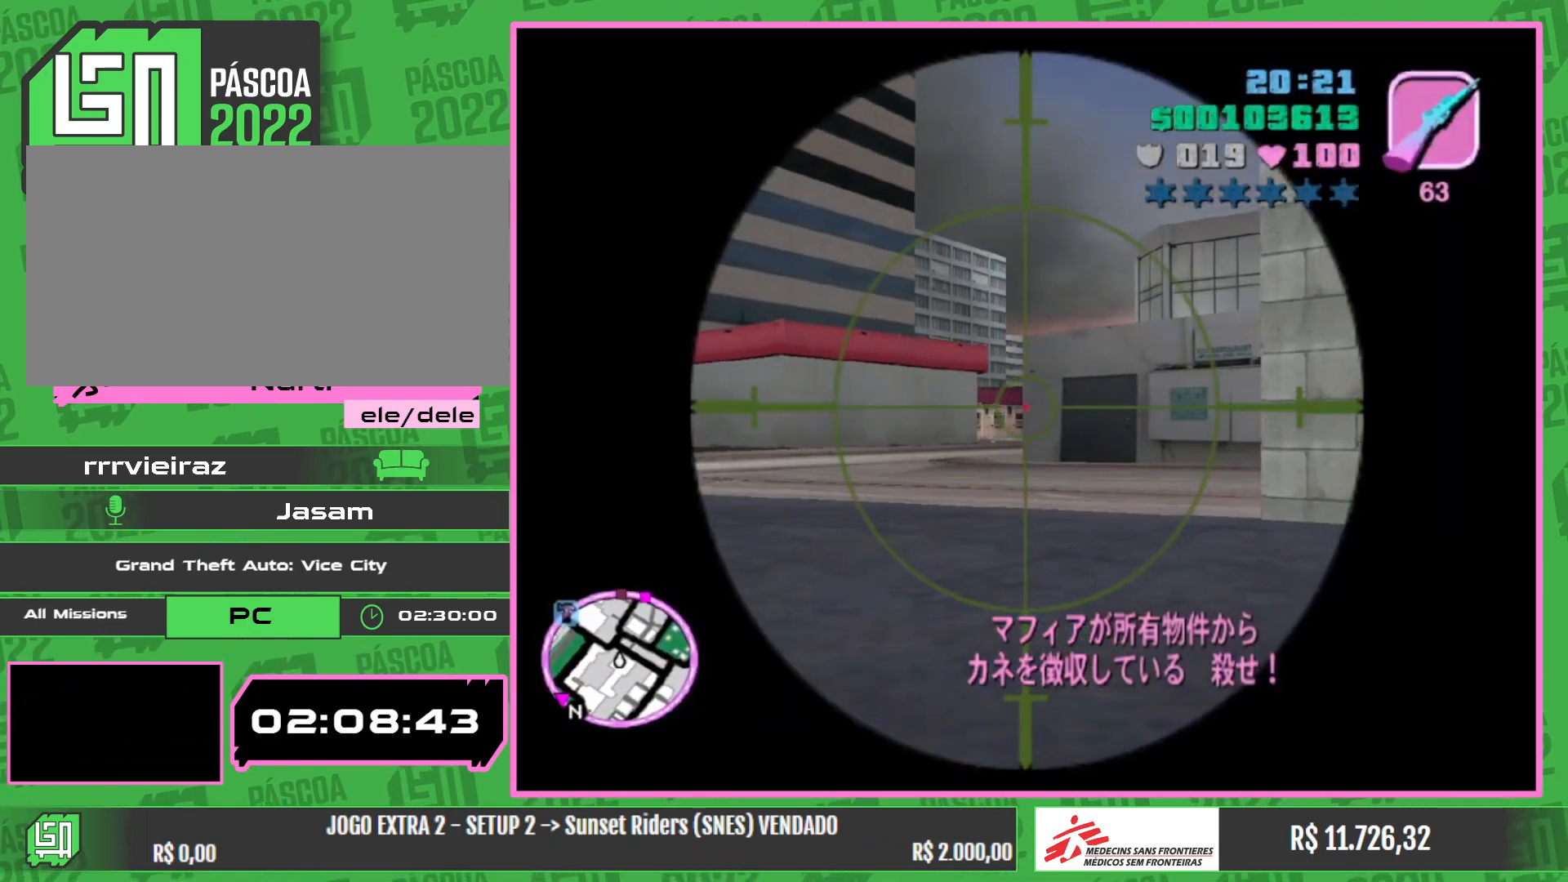
{"keys": [], "mouse": ["wheel", "right"], "events": [[100, "mouse_wheel", "down"], [300, "mouse_wheel", "up"], [434, "mouse_wheel", "down"], [450, "mouse_wheel", "up"], [484, "mouse_wheel", "down"]]}
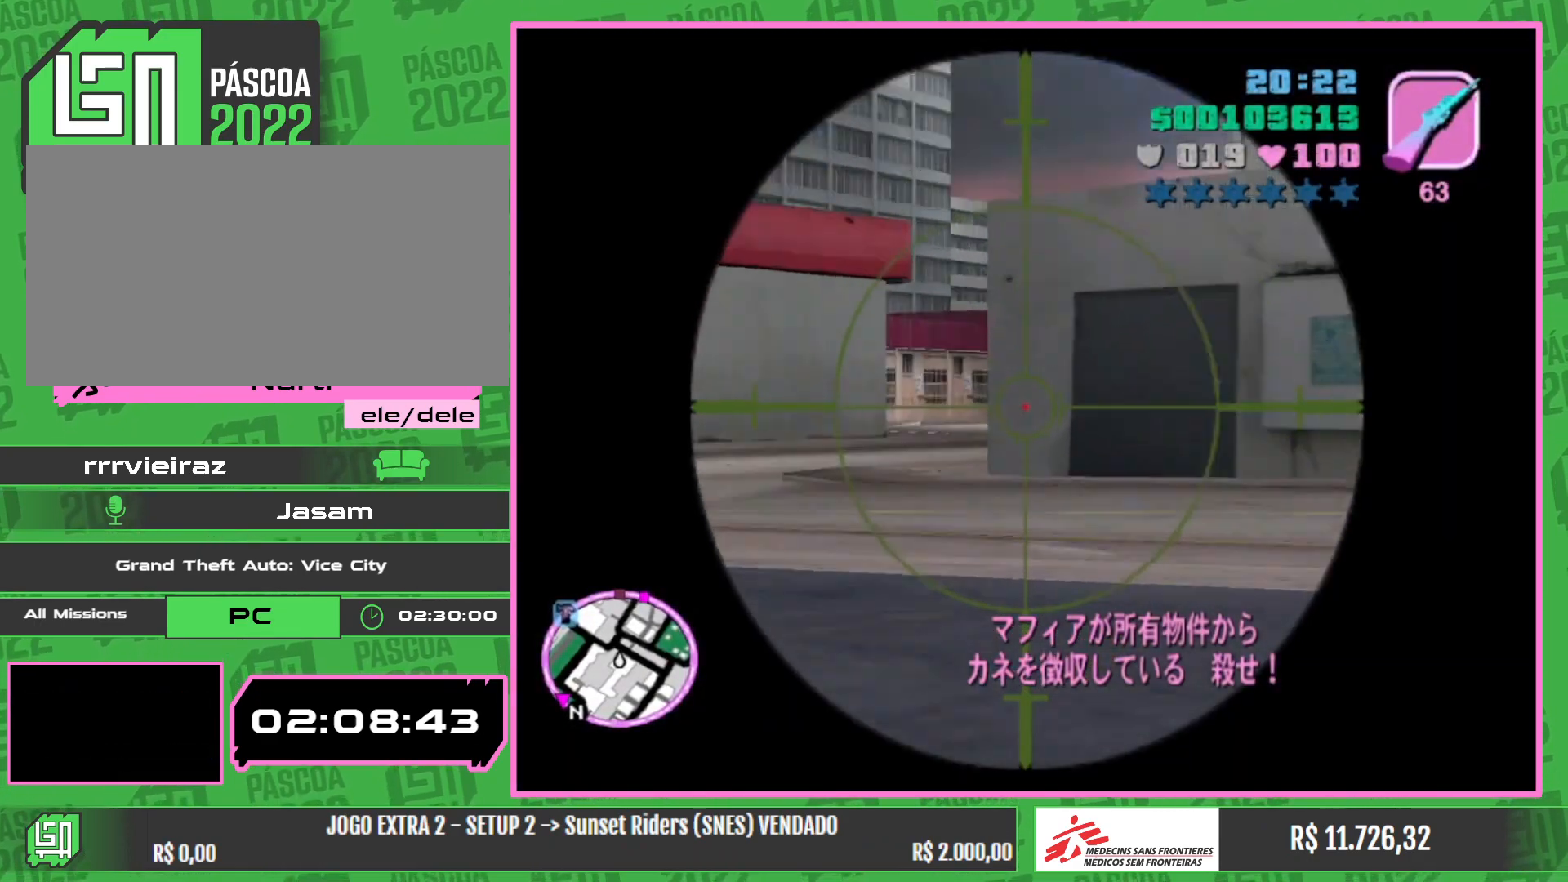
{"keys": [], "mouse": ["right"], "events": [[334, "mouse_wheel", "up"]]}
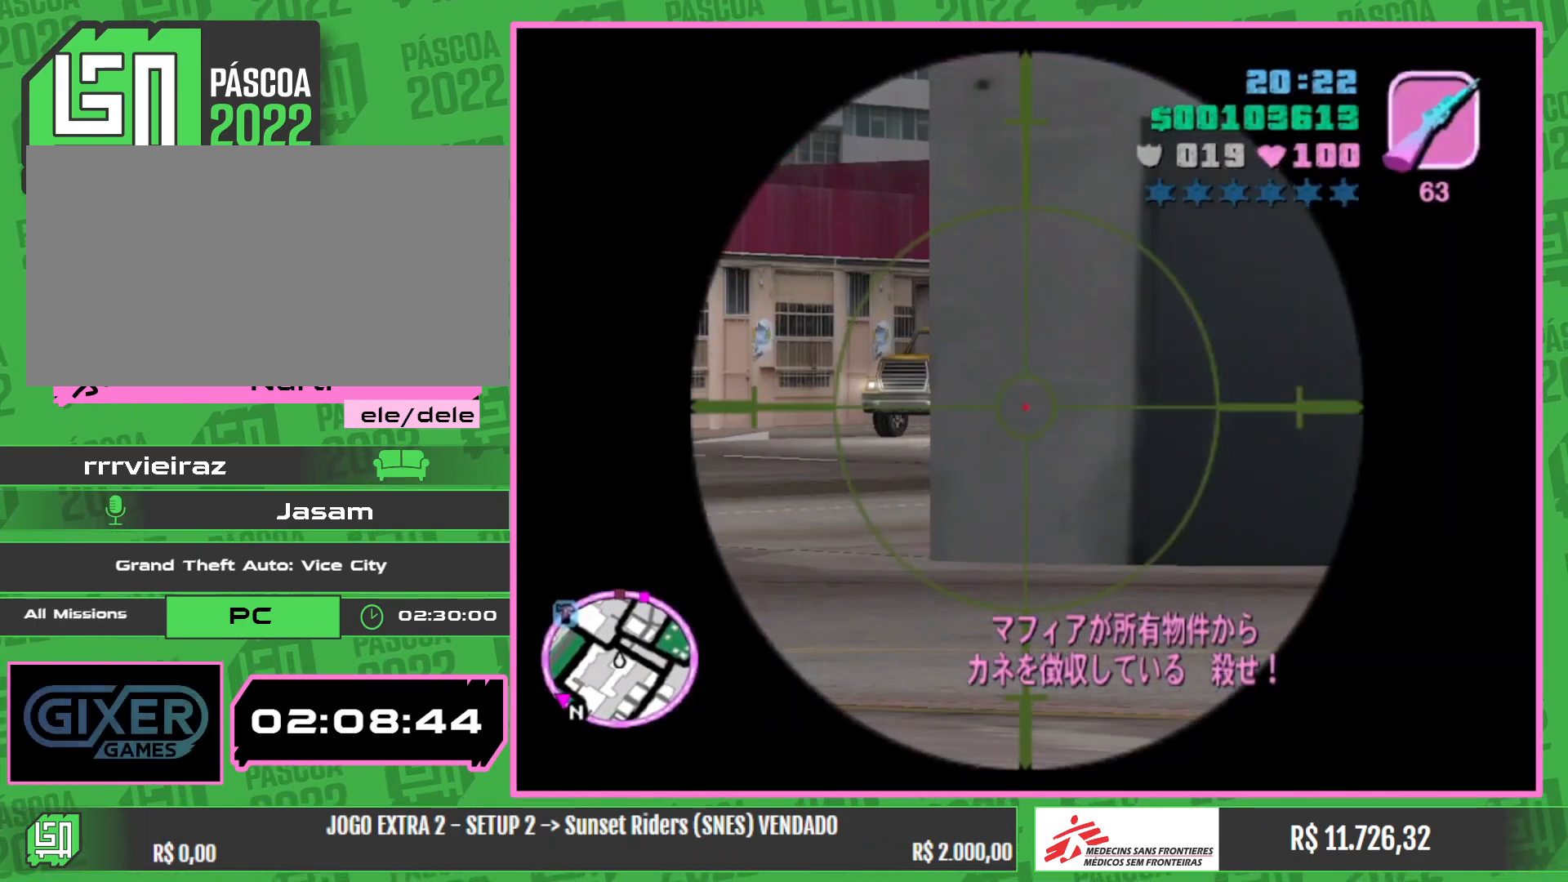
{"keys": [], "mouse": ["right"], "events": []}
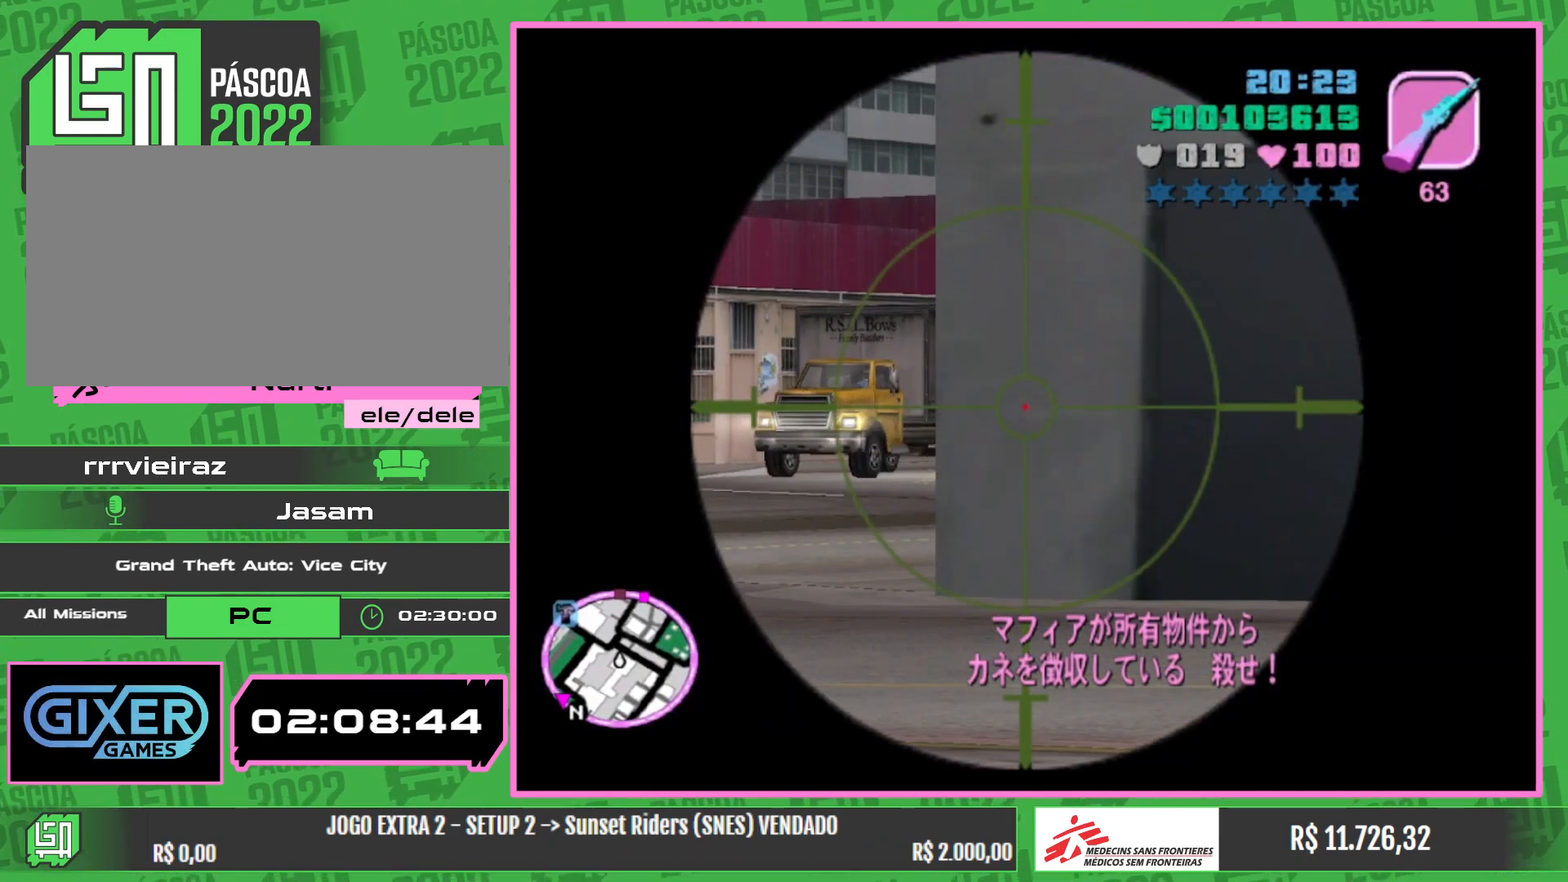
{"keys": [], "mouse": ["right"], "events": []}
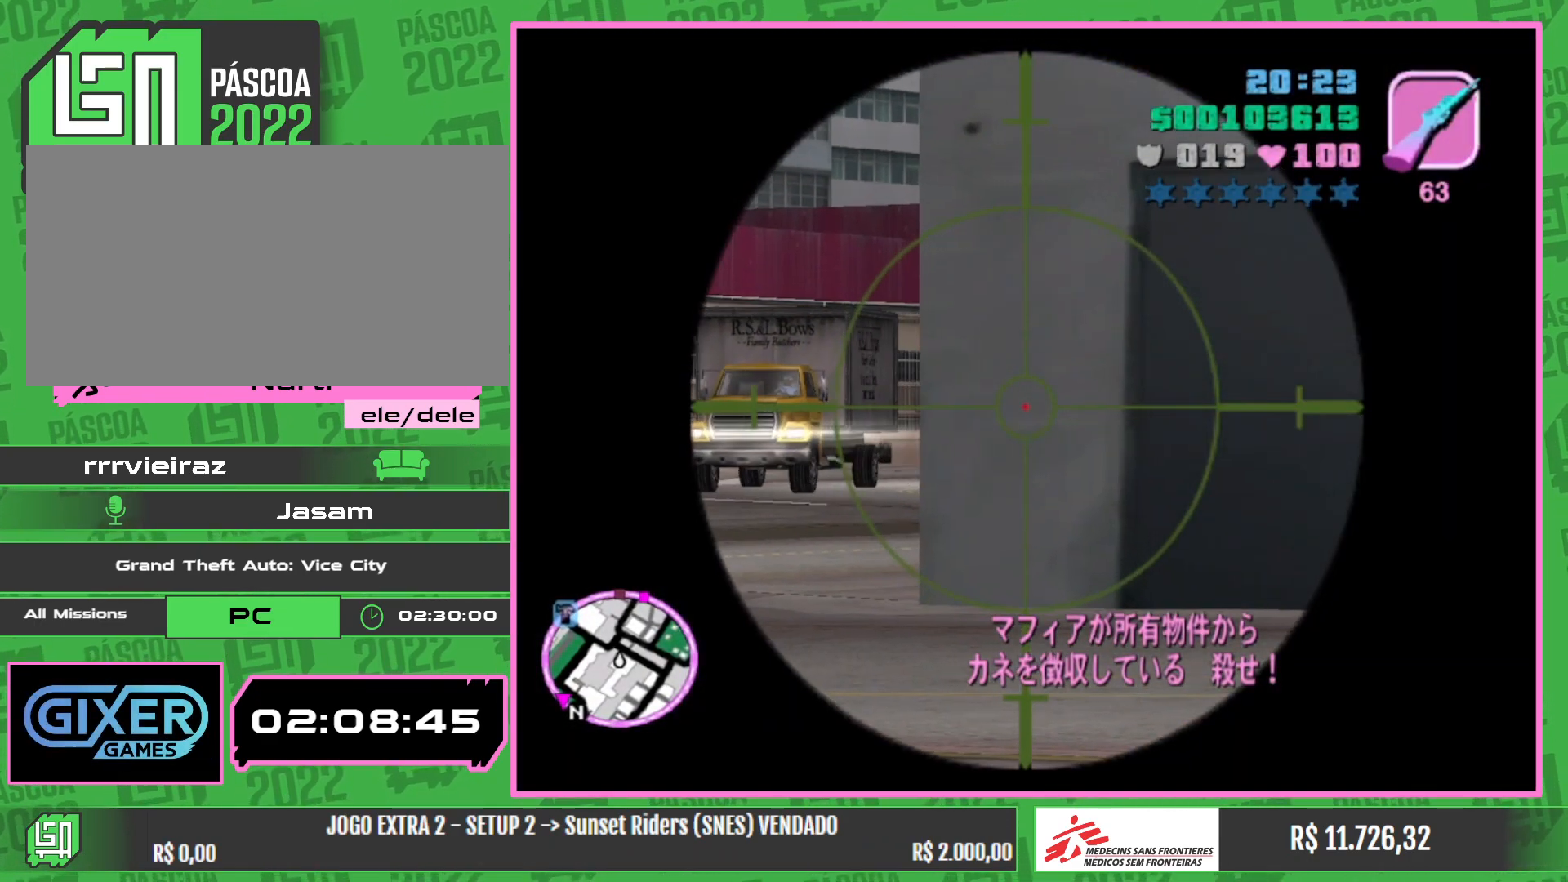
{"keys": [], "mouse": ["right"], "events": []}
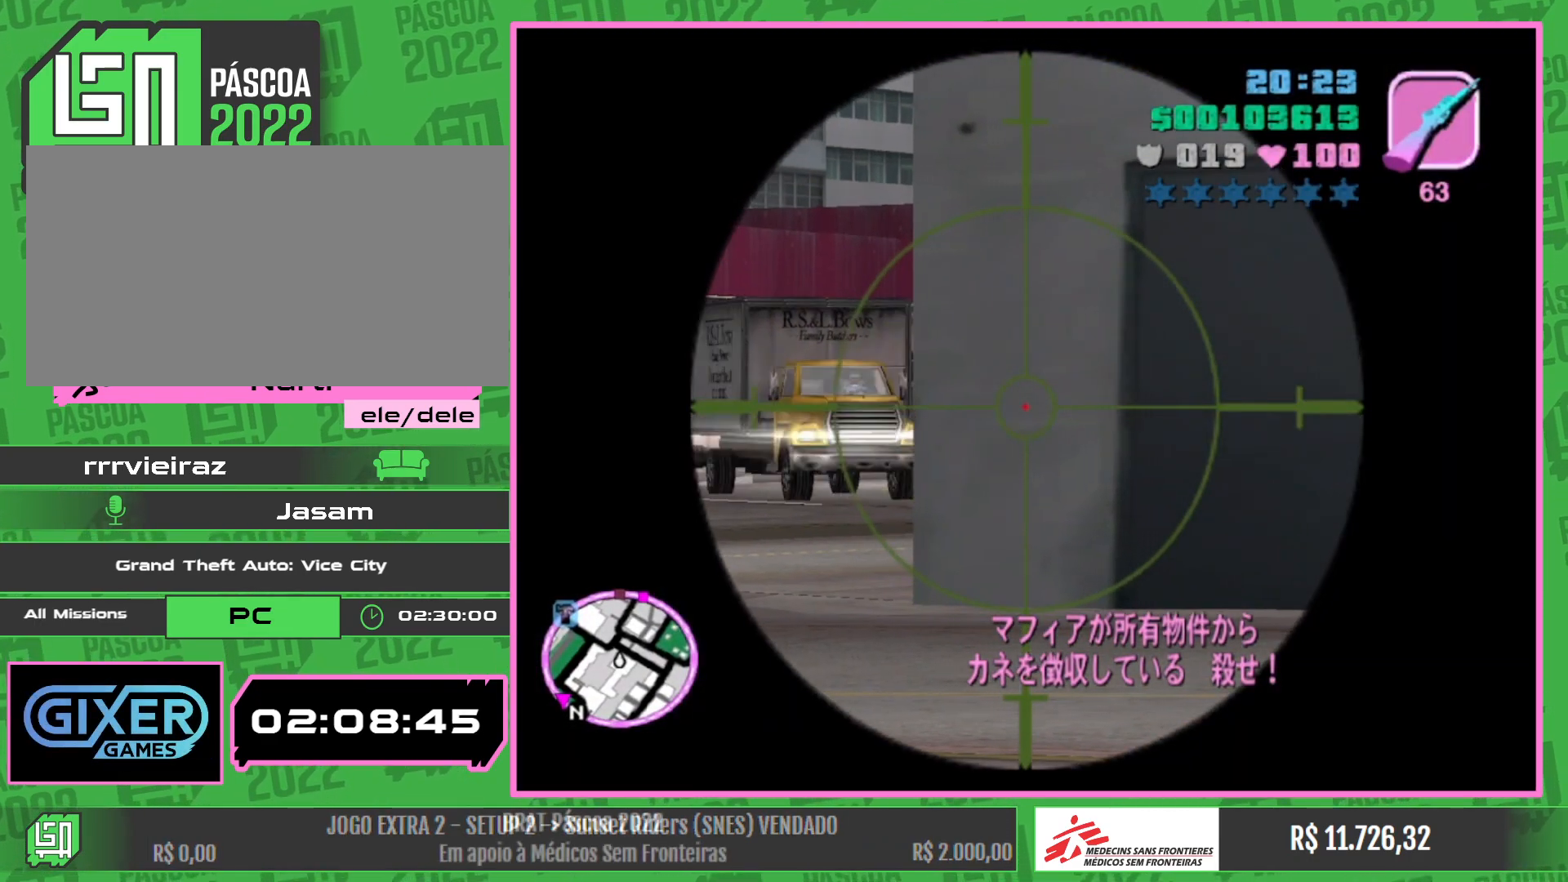
{"keys": [], "mouse": ["right"], "events": []}
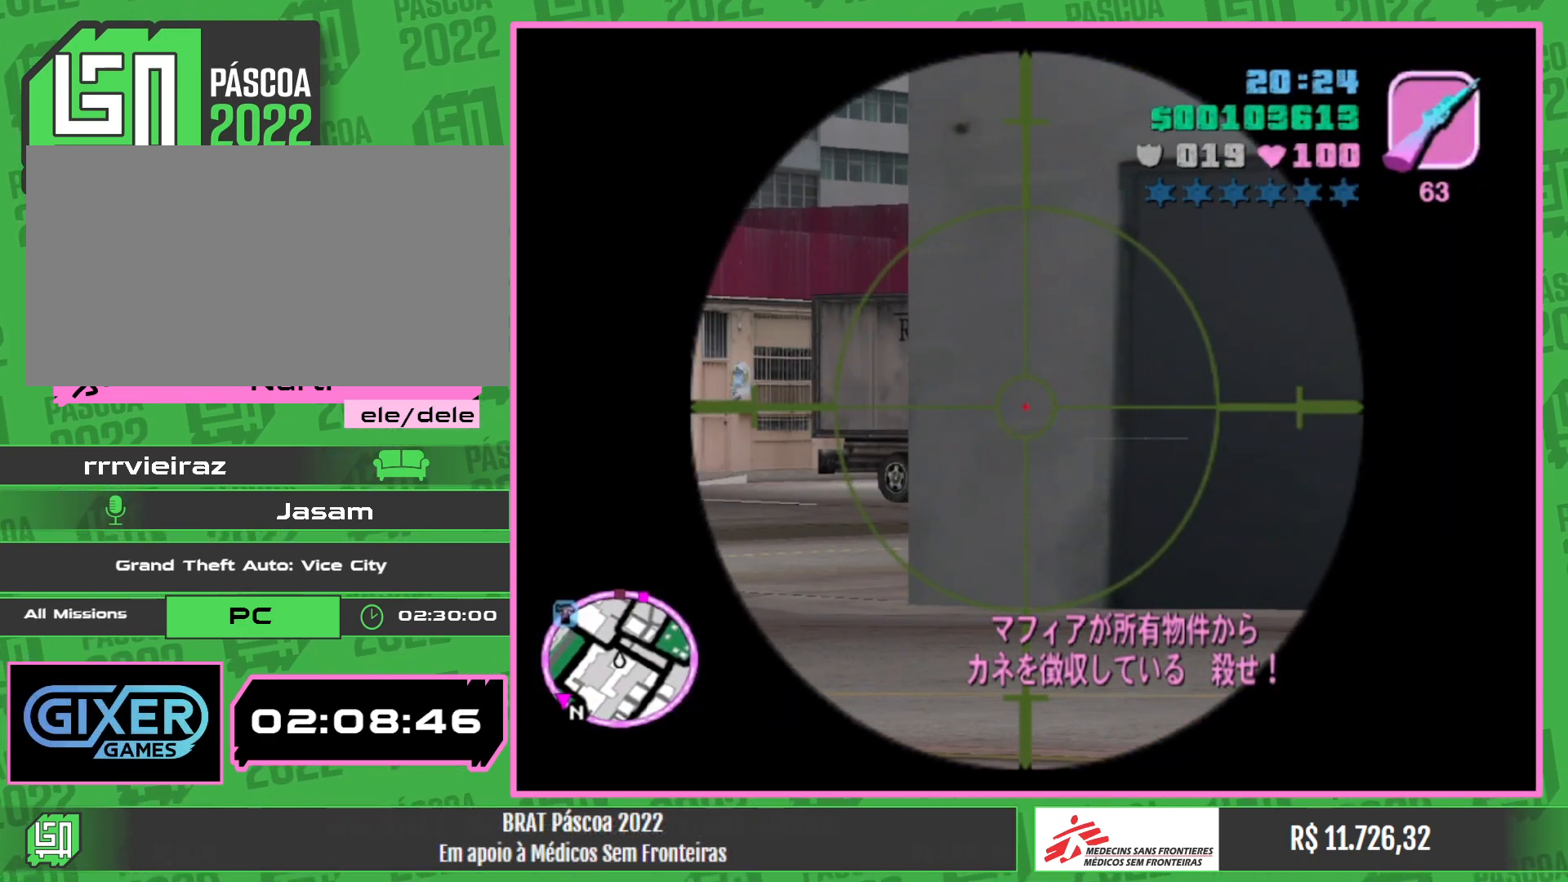
{"keys": [], "mouse": ["right"], "events": []}
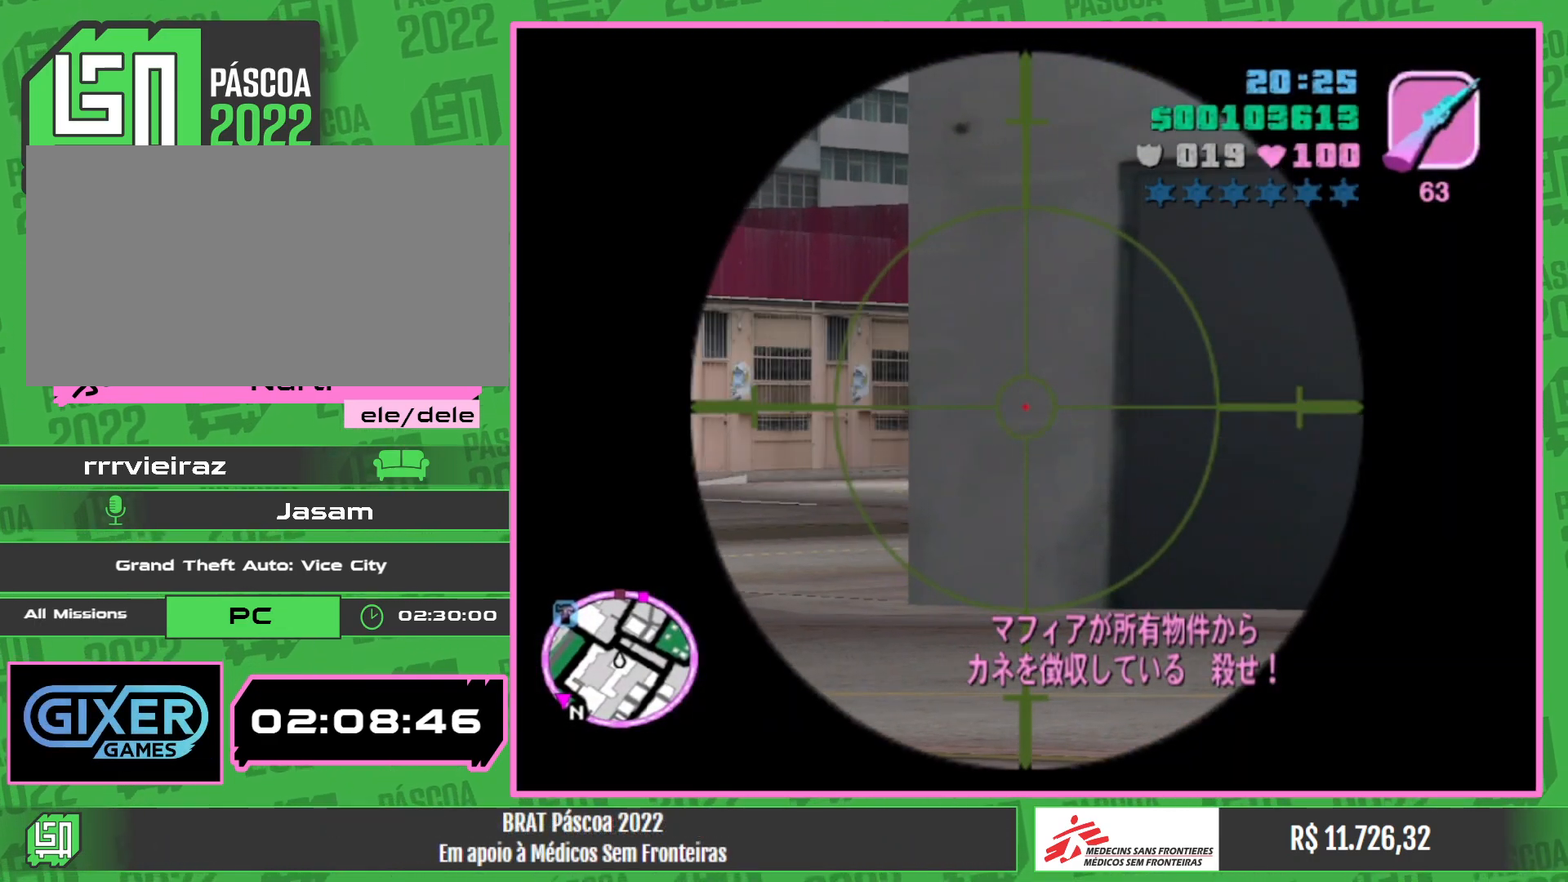
{"keys": [], "mouse": ["right"], "events": []}
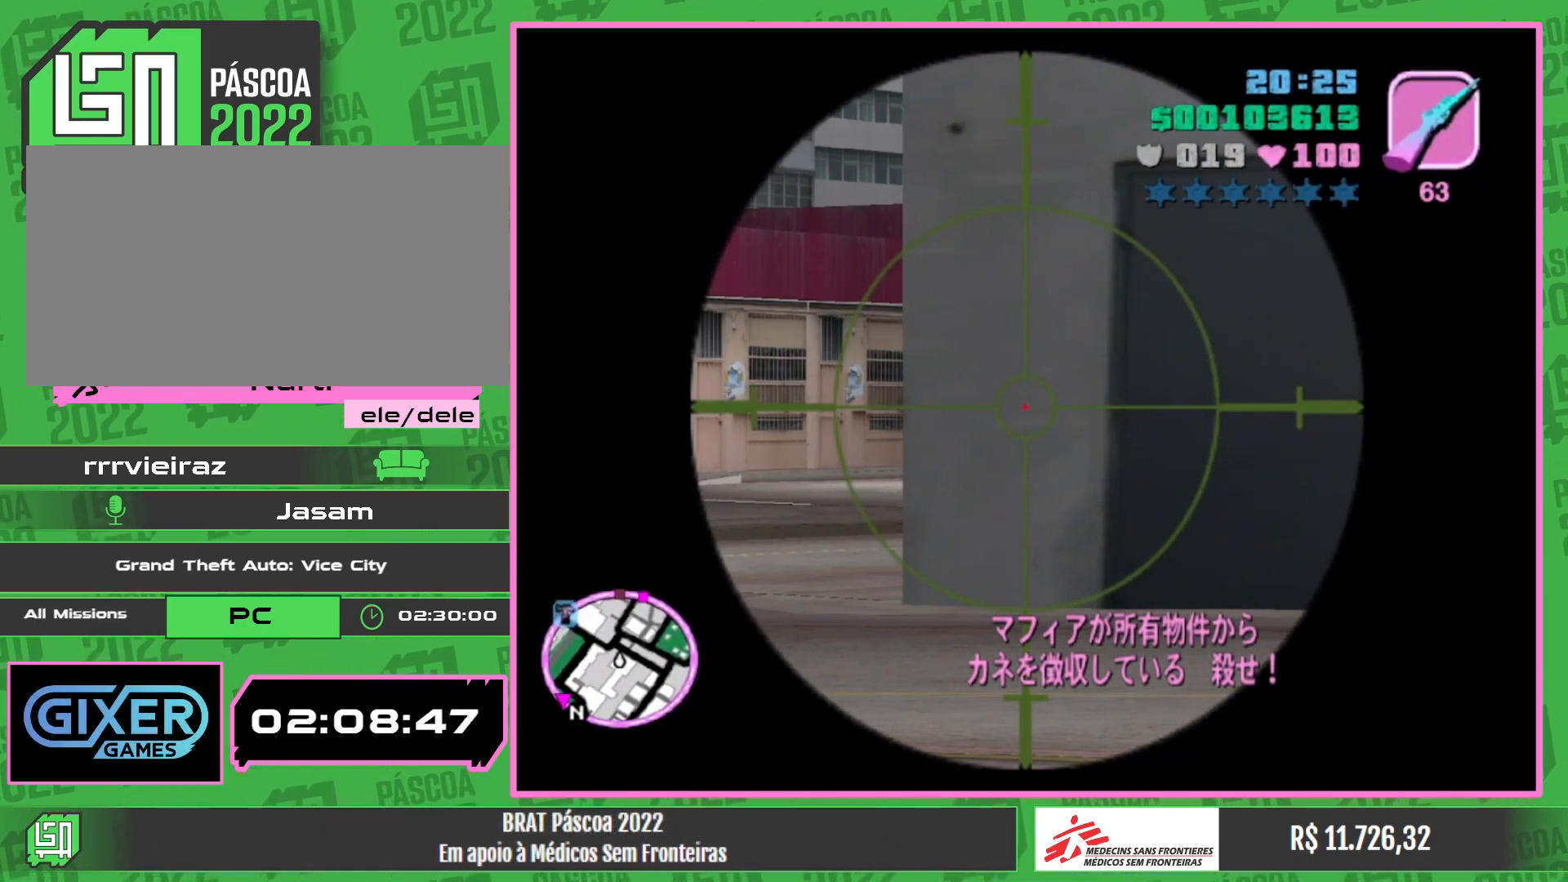
{"keys": [], "mouse": ["right"], "events": []}
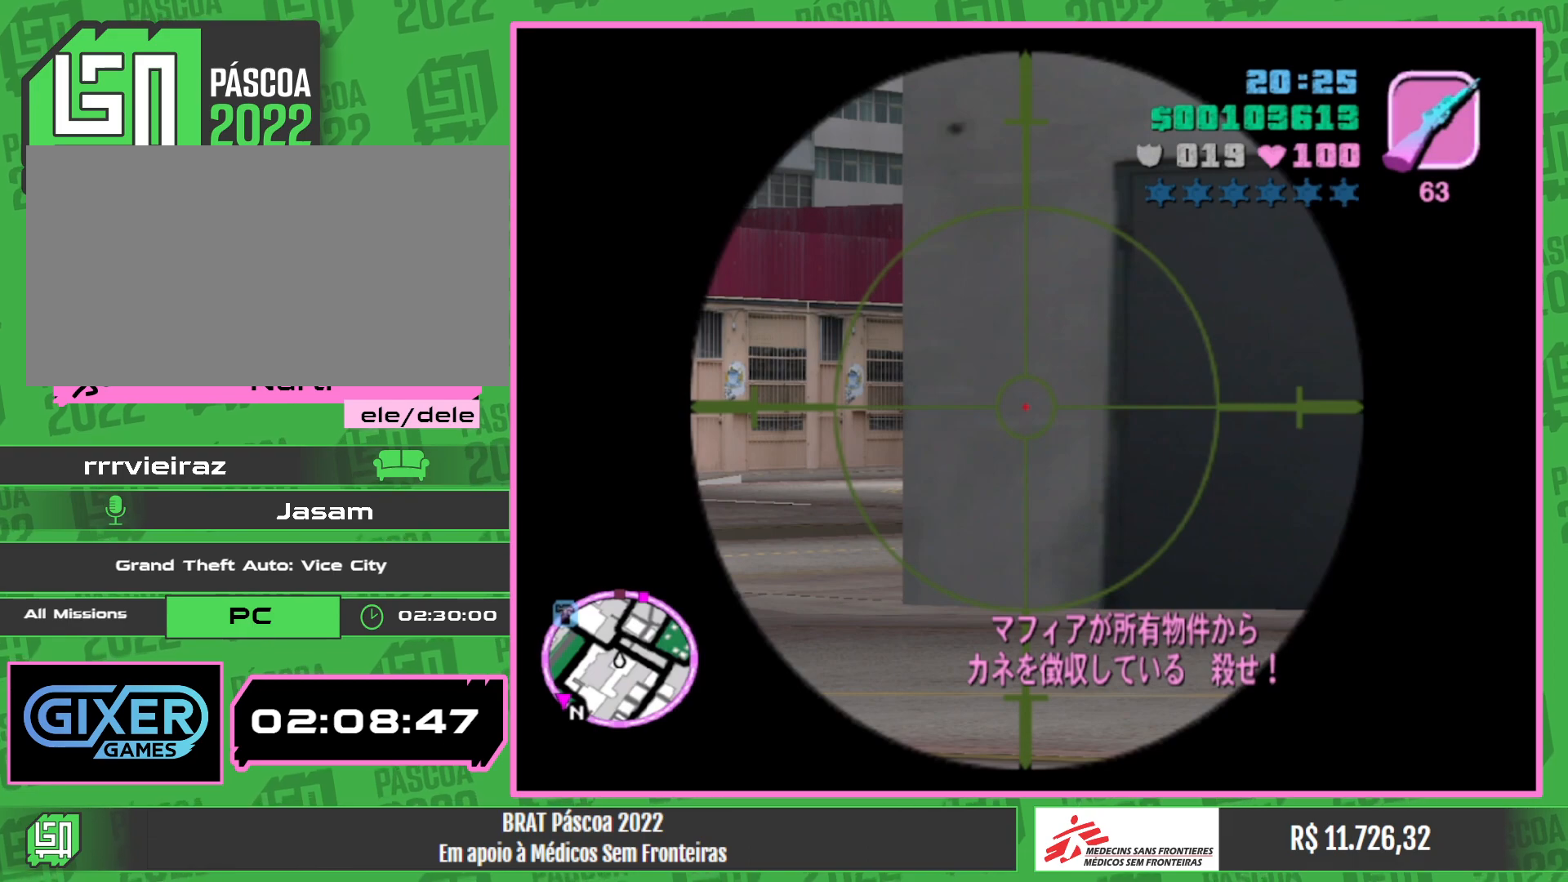
{"keys": [], "mouse": ["right"], "events": [[217, "mouse_left", "down"], [350, "mouse_left", "up"]]}
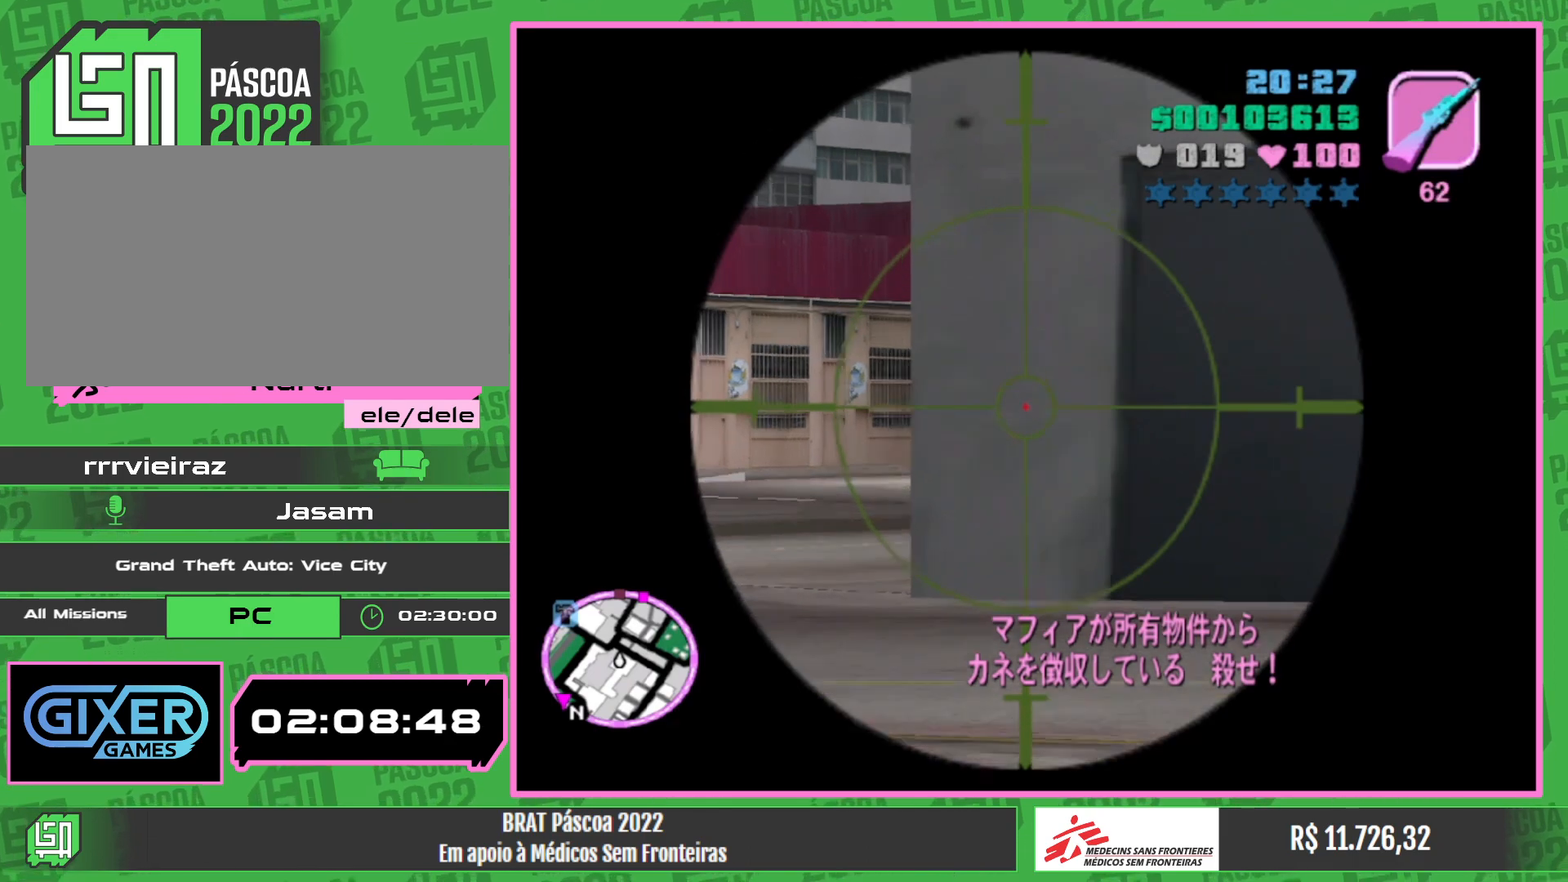
{"keys": [], "mouse": ["right"], "events": [[184, "mouse_left", "down"], [284, "mouse_left", "up"]]}
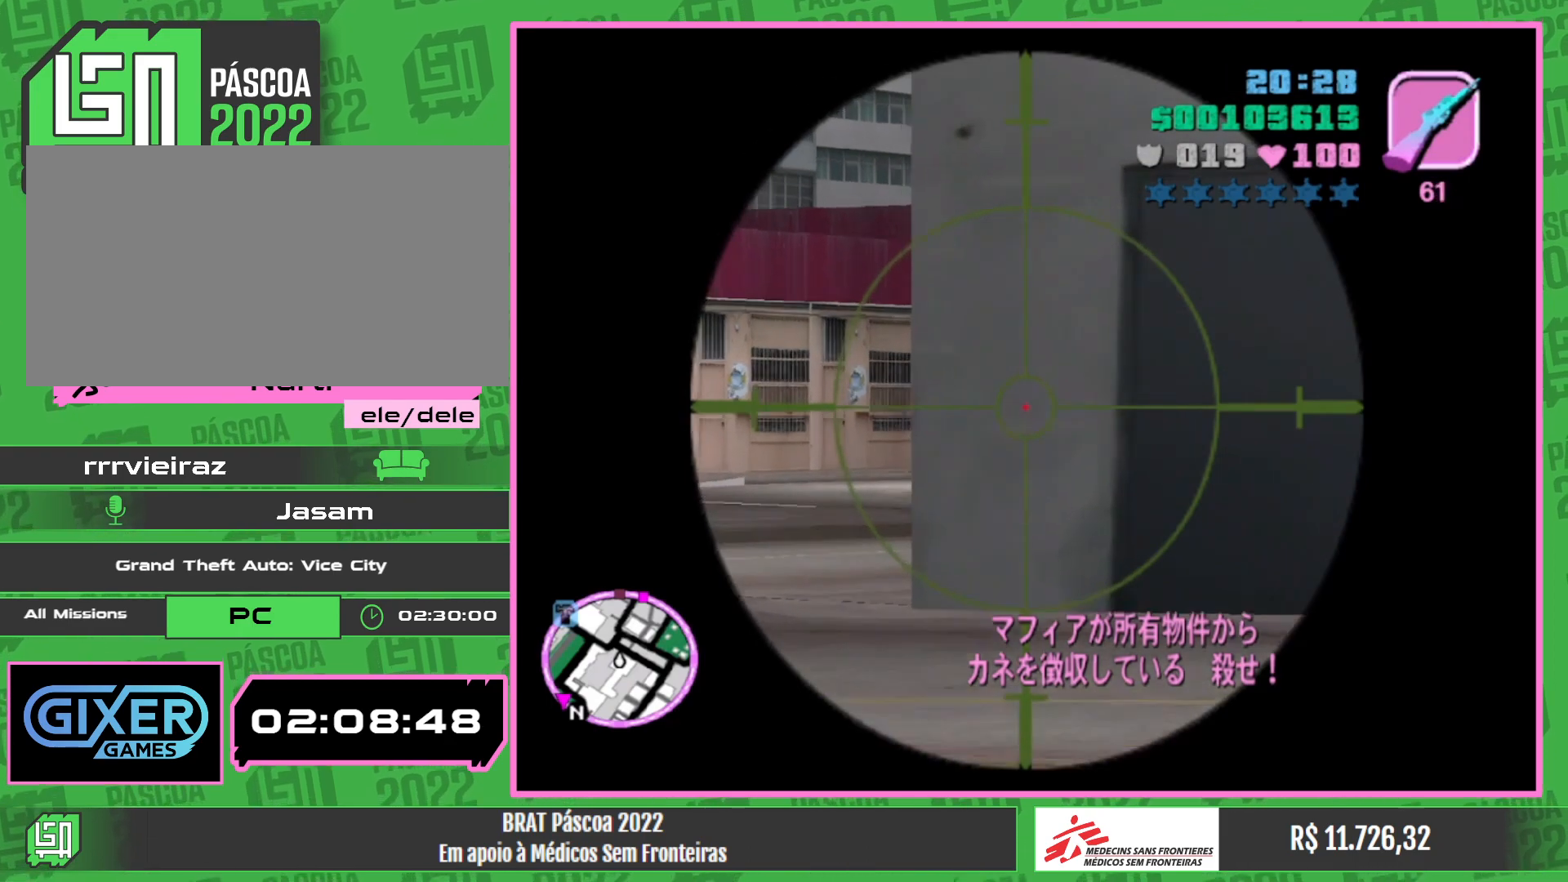
{"keys": [], "mouse": ["left", "right"], "events": [[84, "mouse_left", "down"], [217, "mouse_left", "up"], [484, "mouse_left", "down"]]}
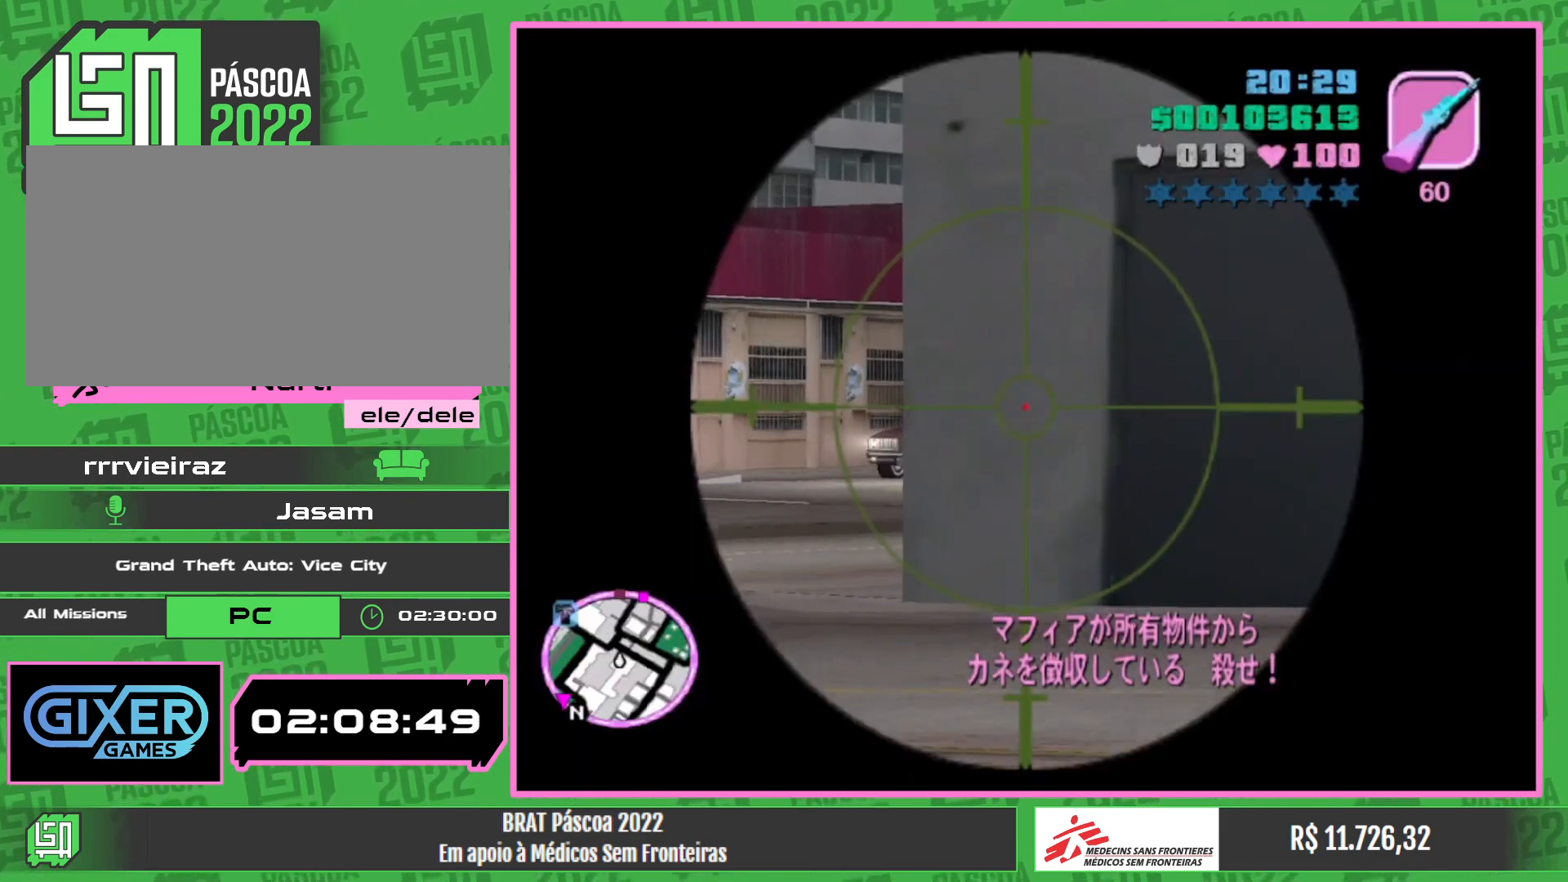
{"keys": [], "mouse": ["left", "right"], "events": [[100, "mouse_left", "up"], [467, "mouse_left", "down"]]}
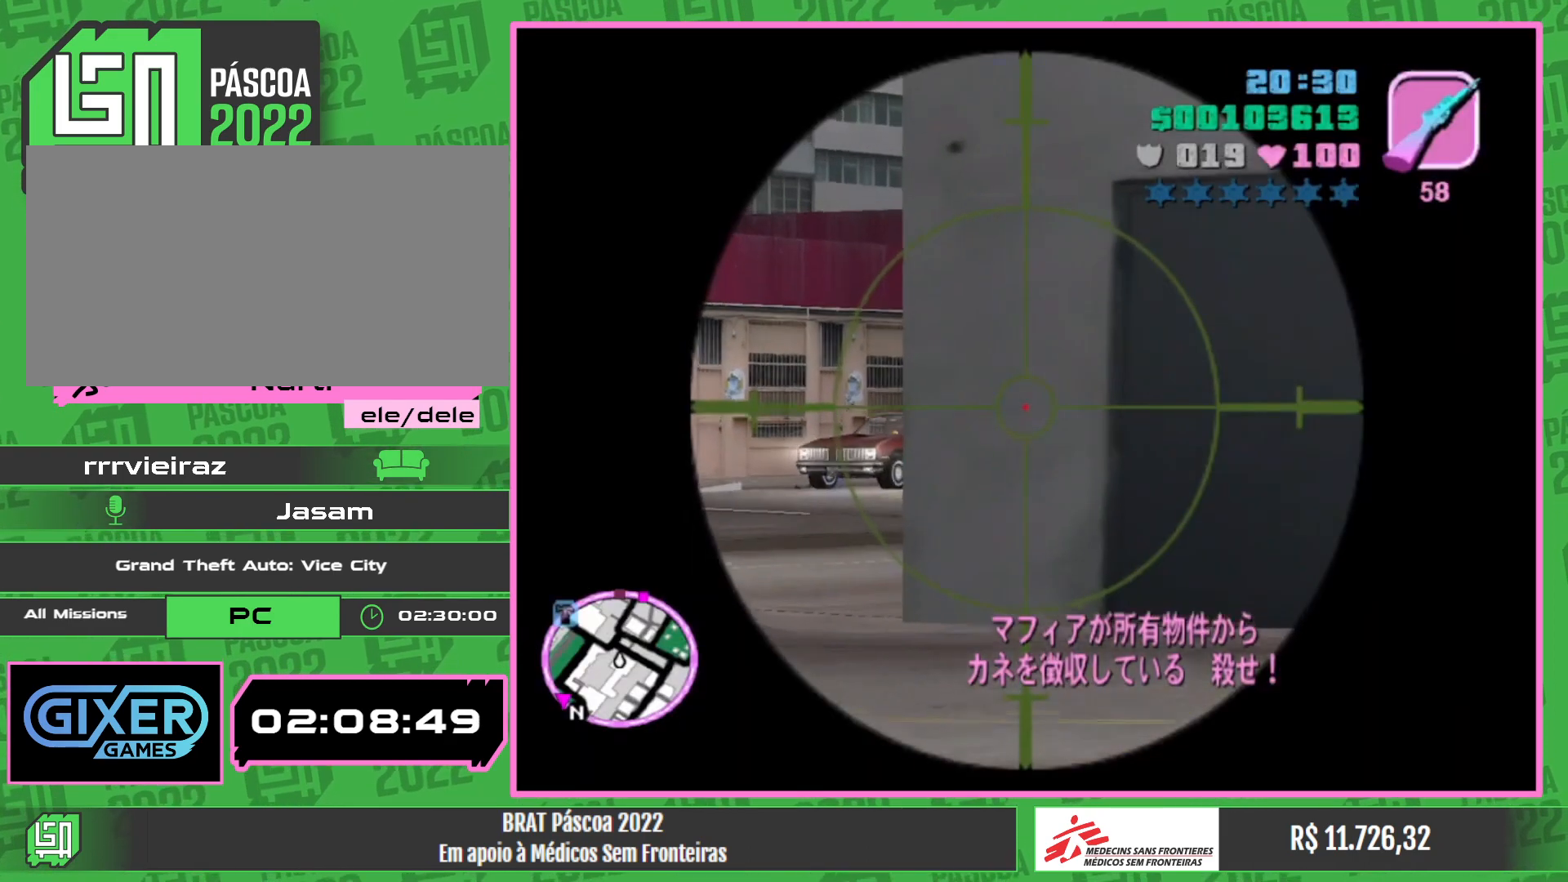
{"keys": [], "mouse": ["left", "right"], "events": [[100, "mouse_left", "up"], [450, "mouse_left", "down"]]}
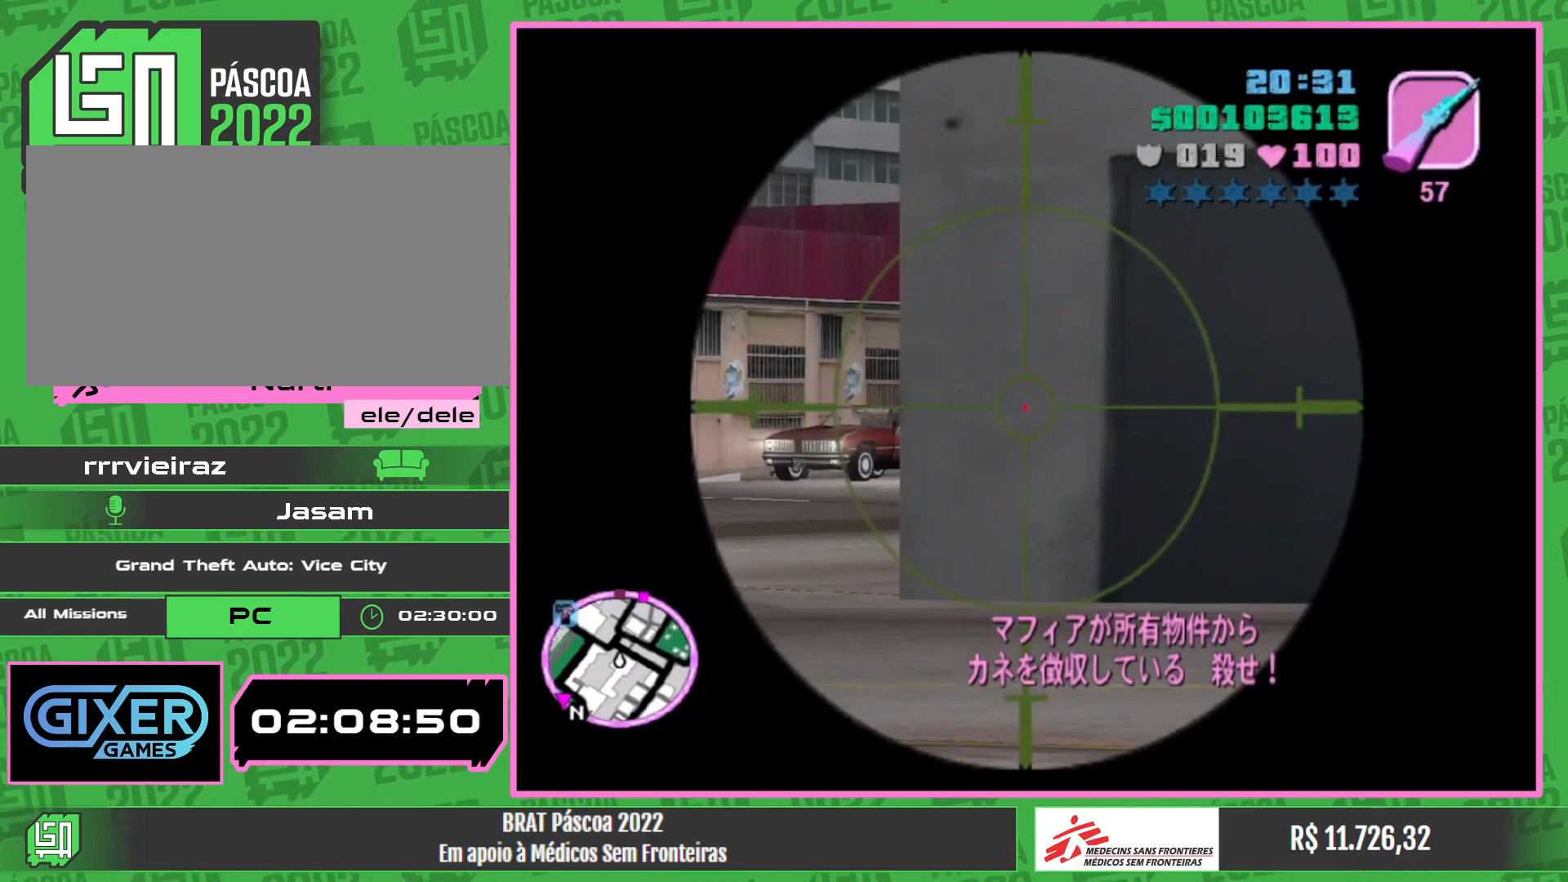
{"keys": [], "mouse": ["left", "right"], "events": [[50, "mouse_left", "up"], [384, "mouse_left", "down"]]}
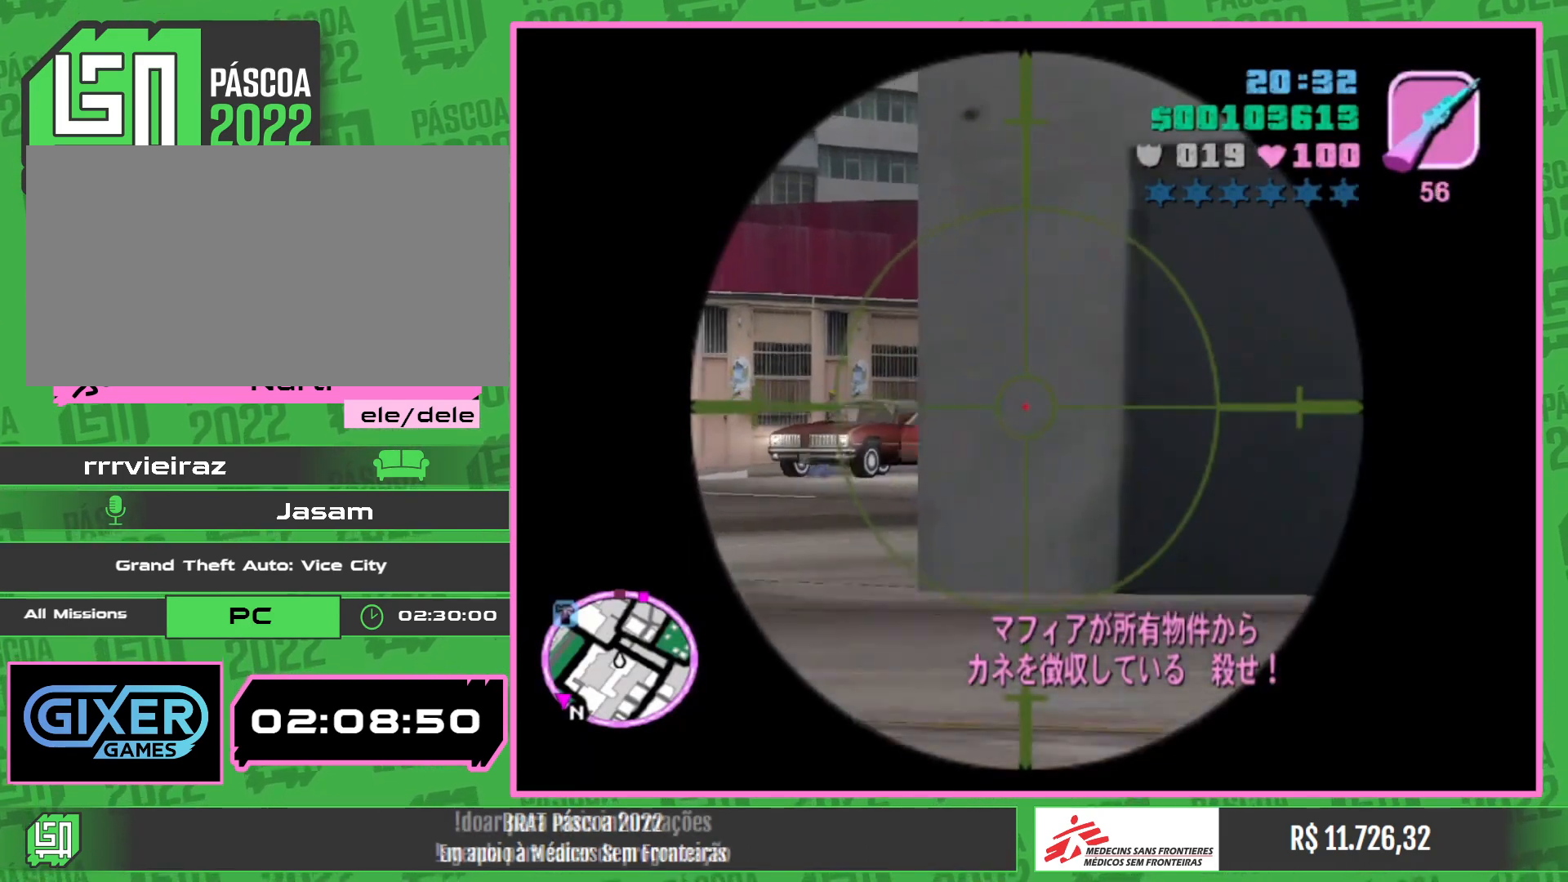
{"keys": [], "mouse": ["right"], "events": [[17, "mouse_left", "up"], [334, "mouse_left", "down"], [484, "mouse_left", "up"]]}
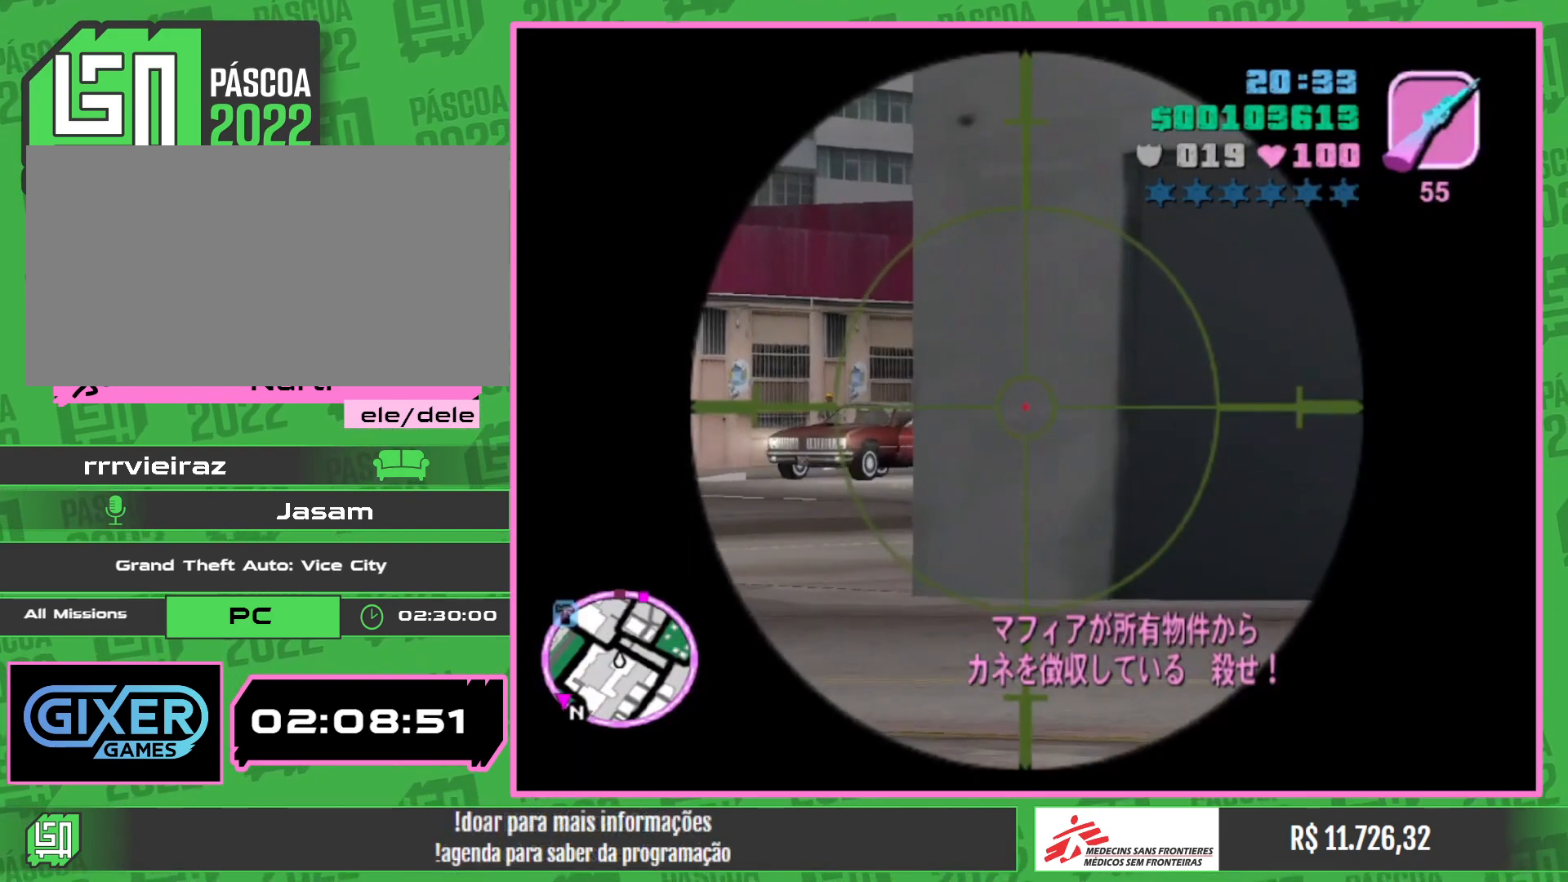
{"keys": [], "mouse": ["right"], "events": [[334, "mouse_left", "down"], [450, "mouse_left", "up"]]}
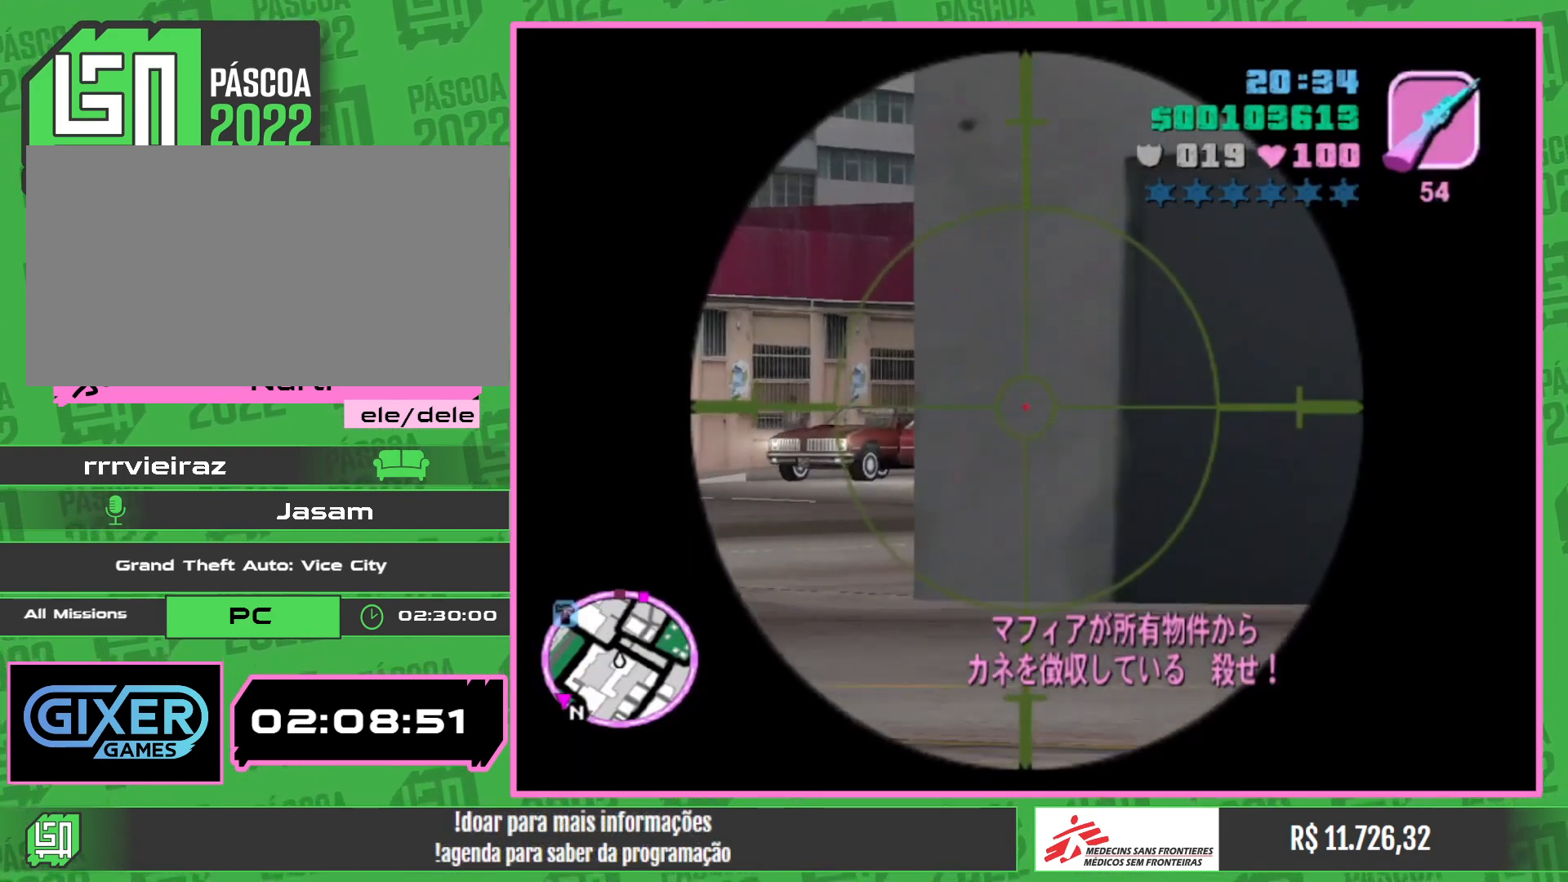
{"keys": [], "mouse": ["right"], "events": [[350, "mouse_left", "down"], [484, "mouse_left", "up"]]}
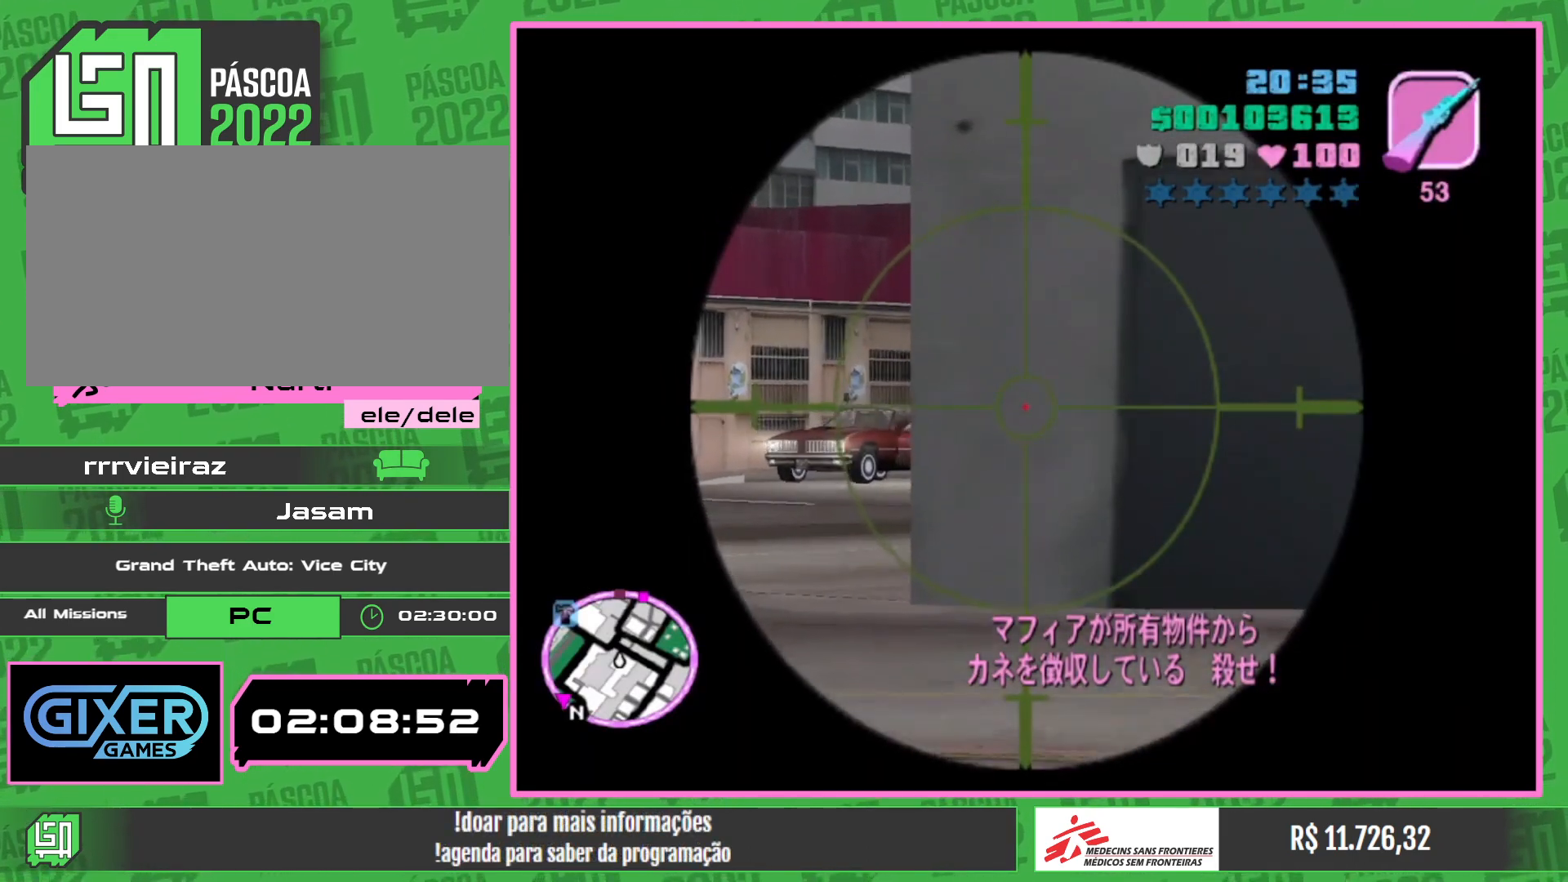
{"keys": [], "mouse": ["right"], "events": [[317, "mouse_left", "down"], [417, "mouse_left", "up"]]}
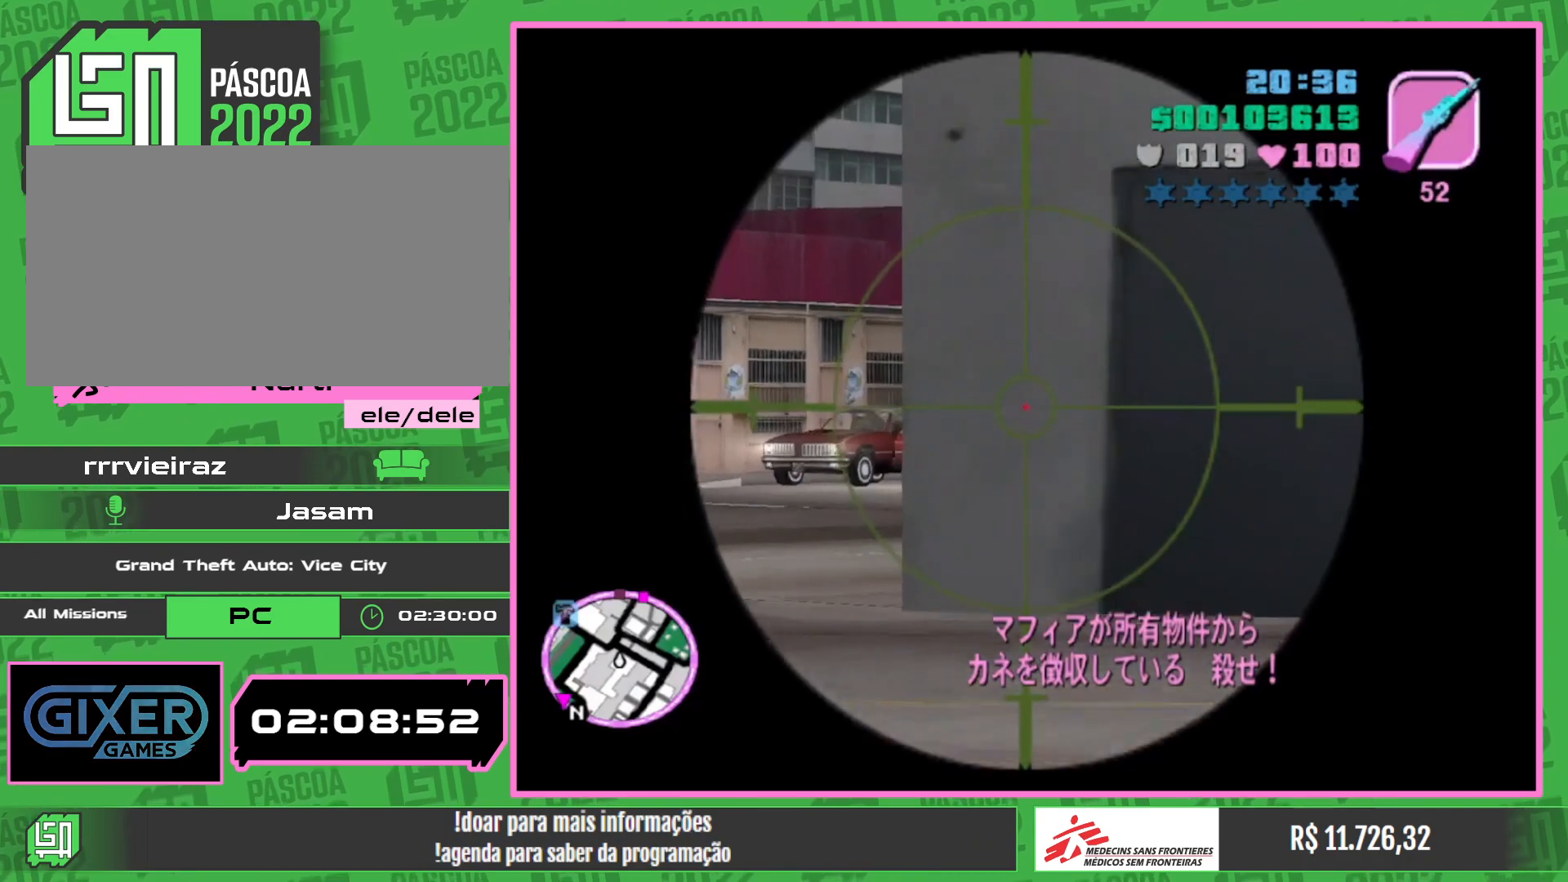
{"keys": [], "mouse": ["right"], "events": [[300, "mouse_left", "down"], [417, "mouse_left", "up"]]}
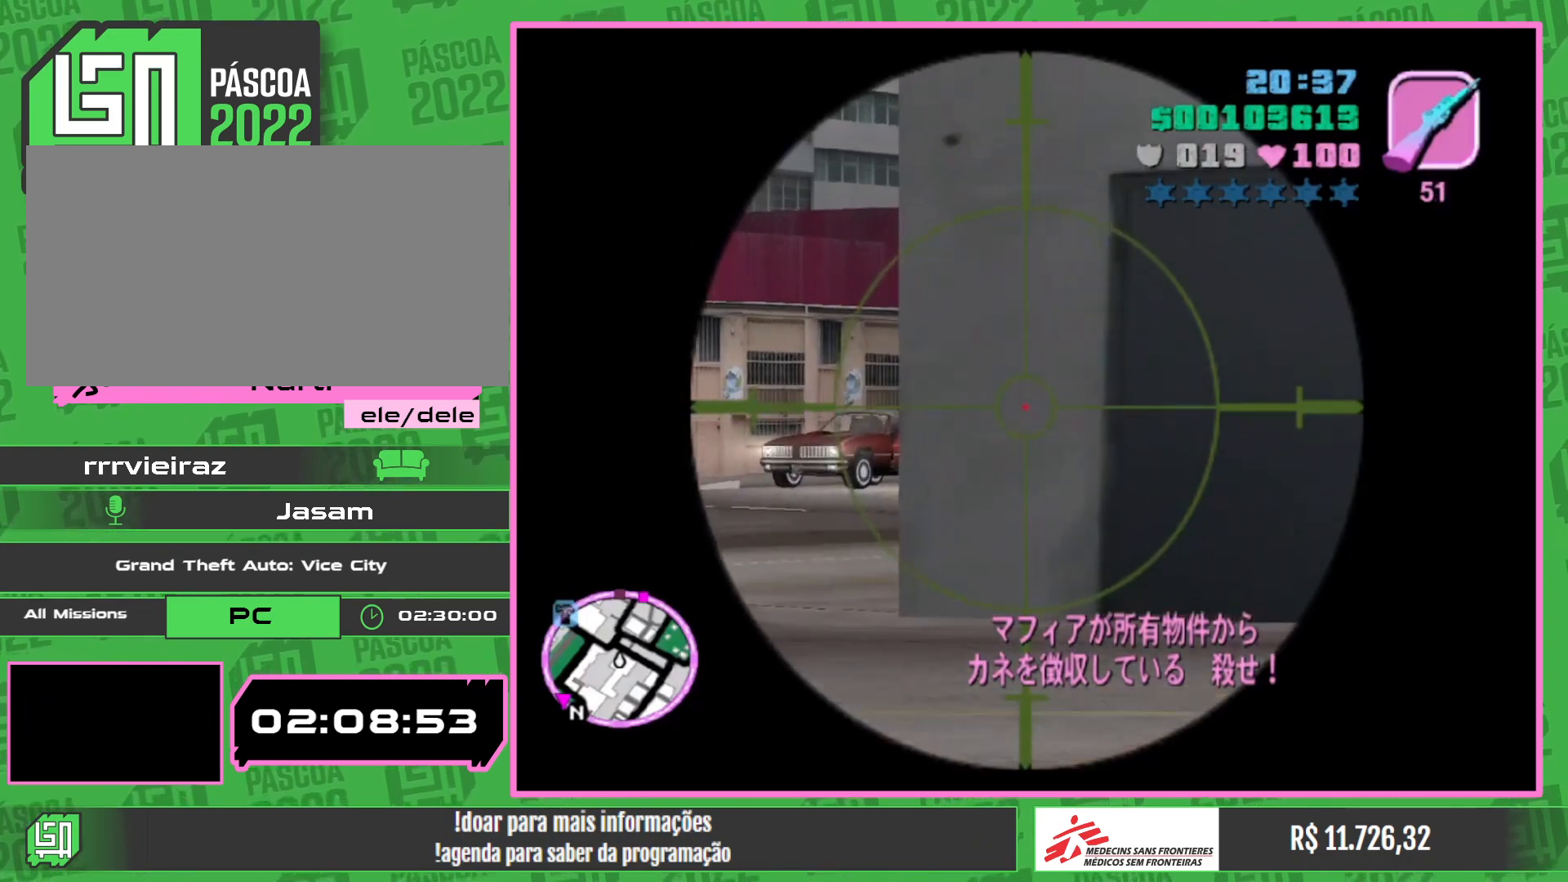
{"keys": [], "mouse": ["right"], "events": [[267, "mouse_left", "down"], [400, "mouse_left", "up"]]}
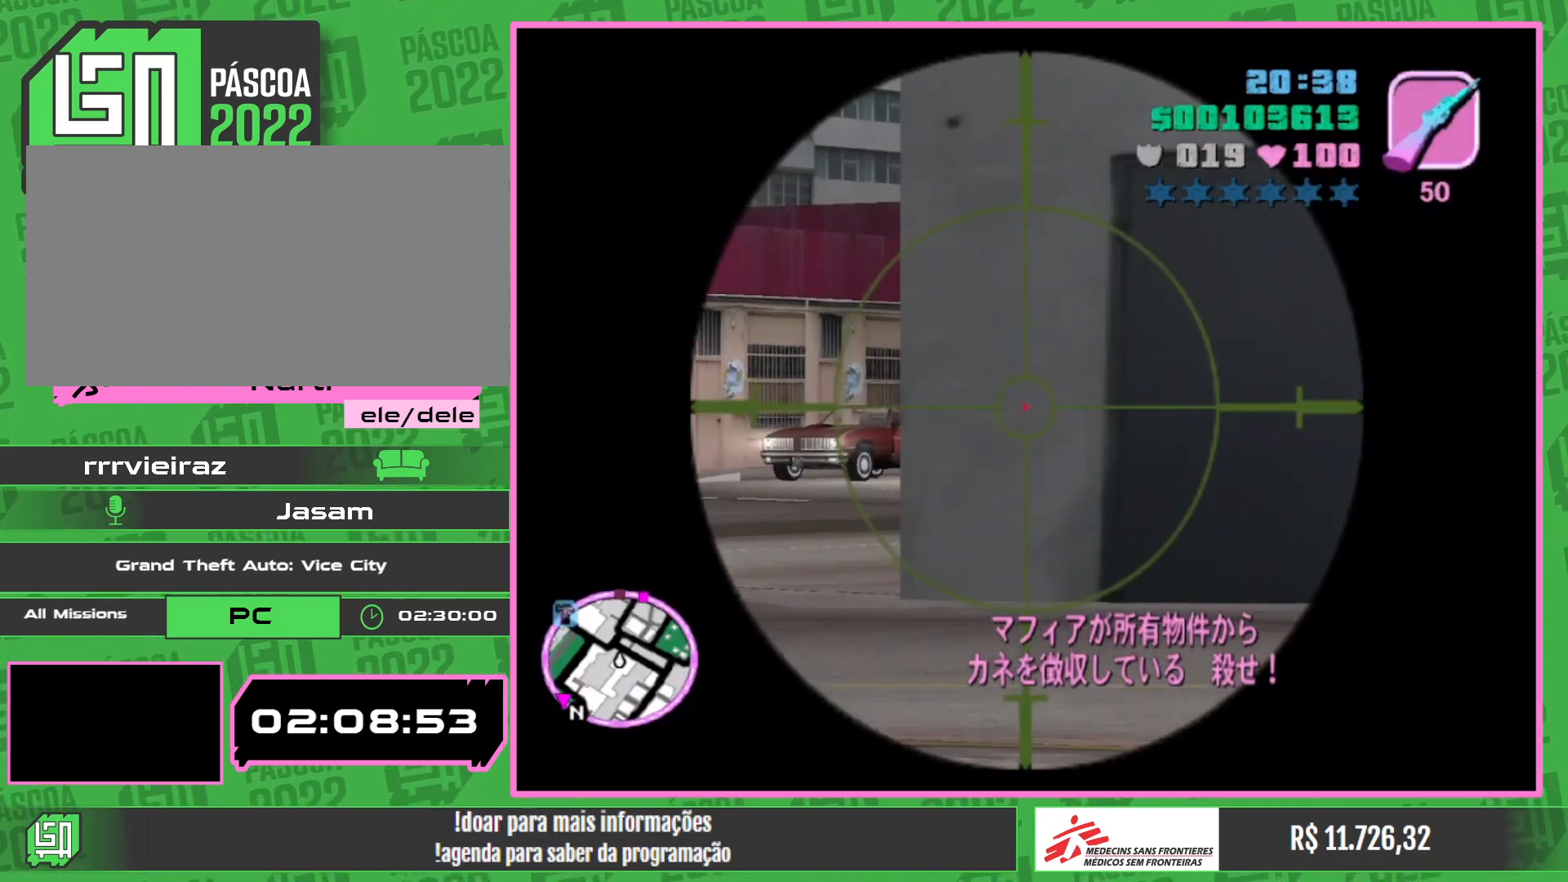
{"keys": [], "mouse": ["right"], "events": [[250, "mouse_left", "down"], [384, "mouse_left", "up"]]}
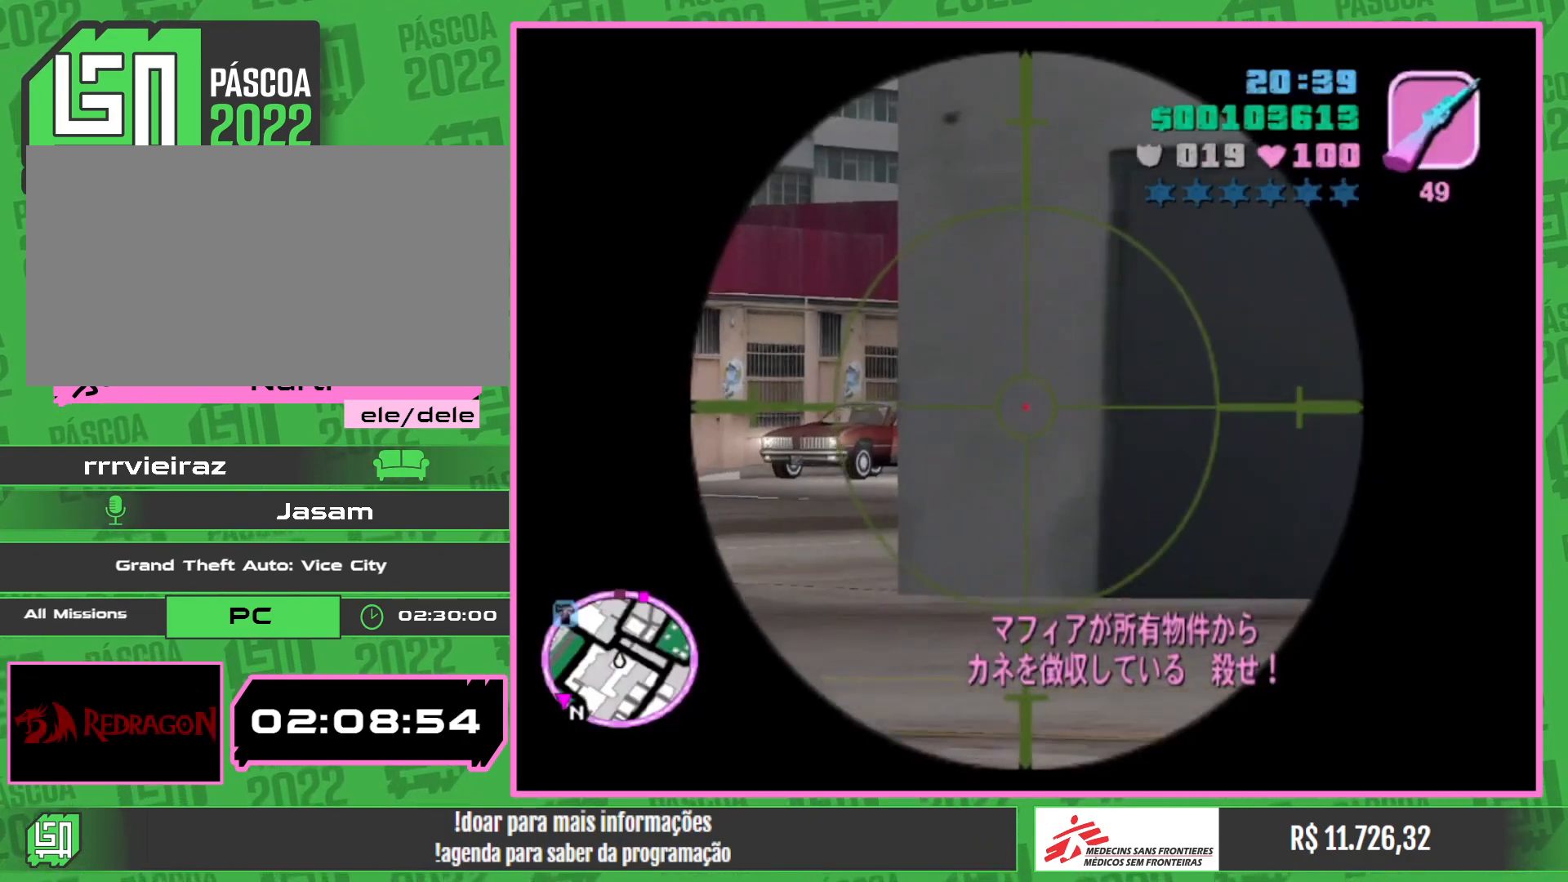
{"keys": [], "mouse": ["right"], "events": [[234, "mouse_left", "down"], [384, "mouse_left", "up"]]}
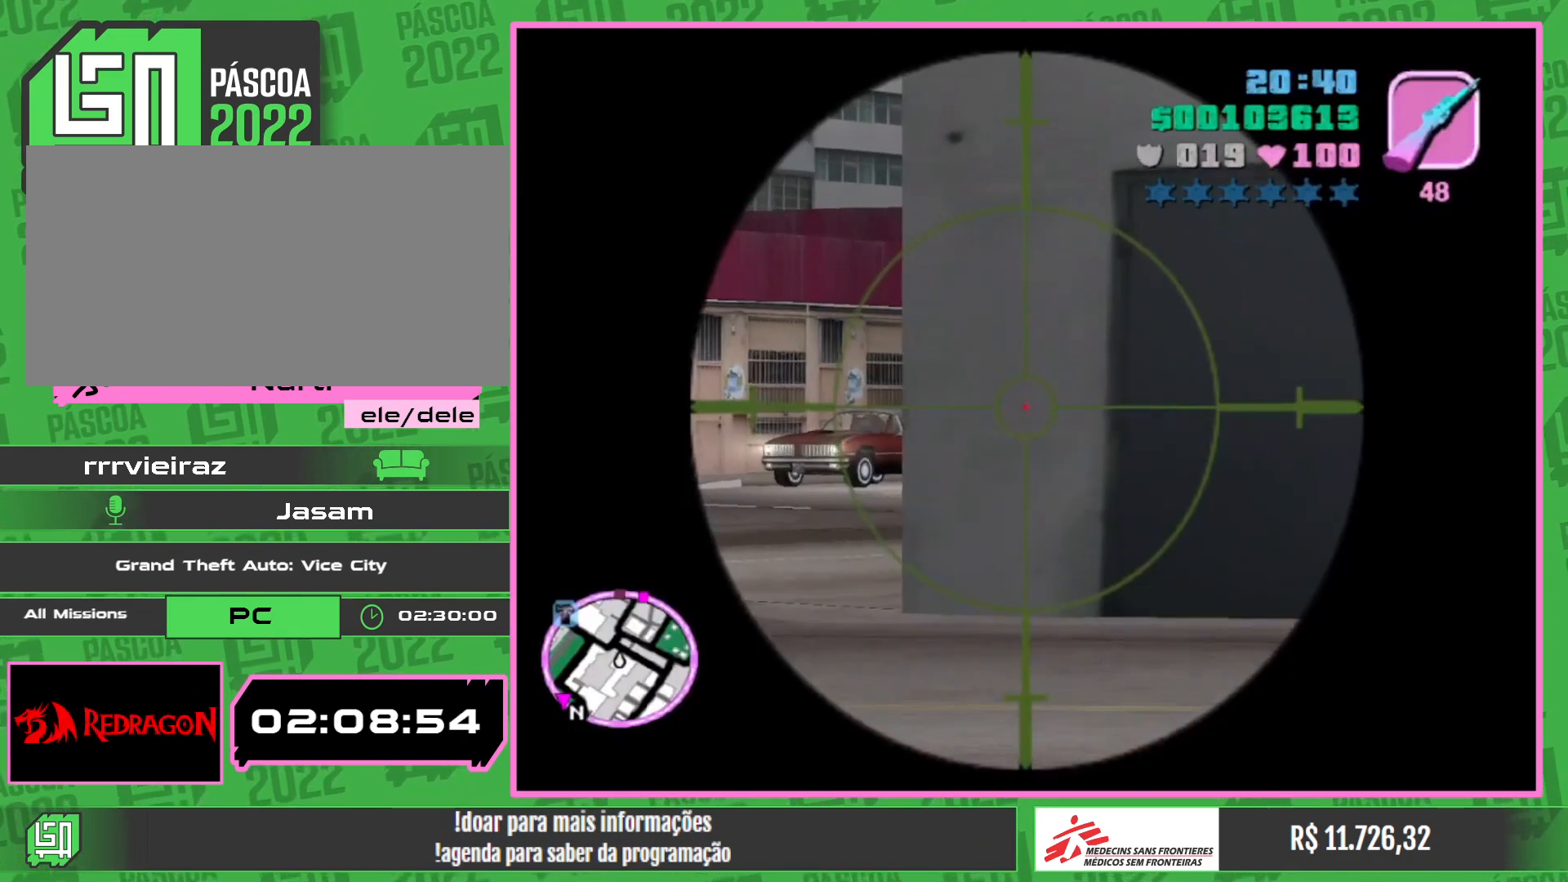
{"keys": [], "mouse": ["right"], "events": [[350, "mouse_left", "down"], [484, "mouse_left", "up"]]}
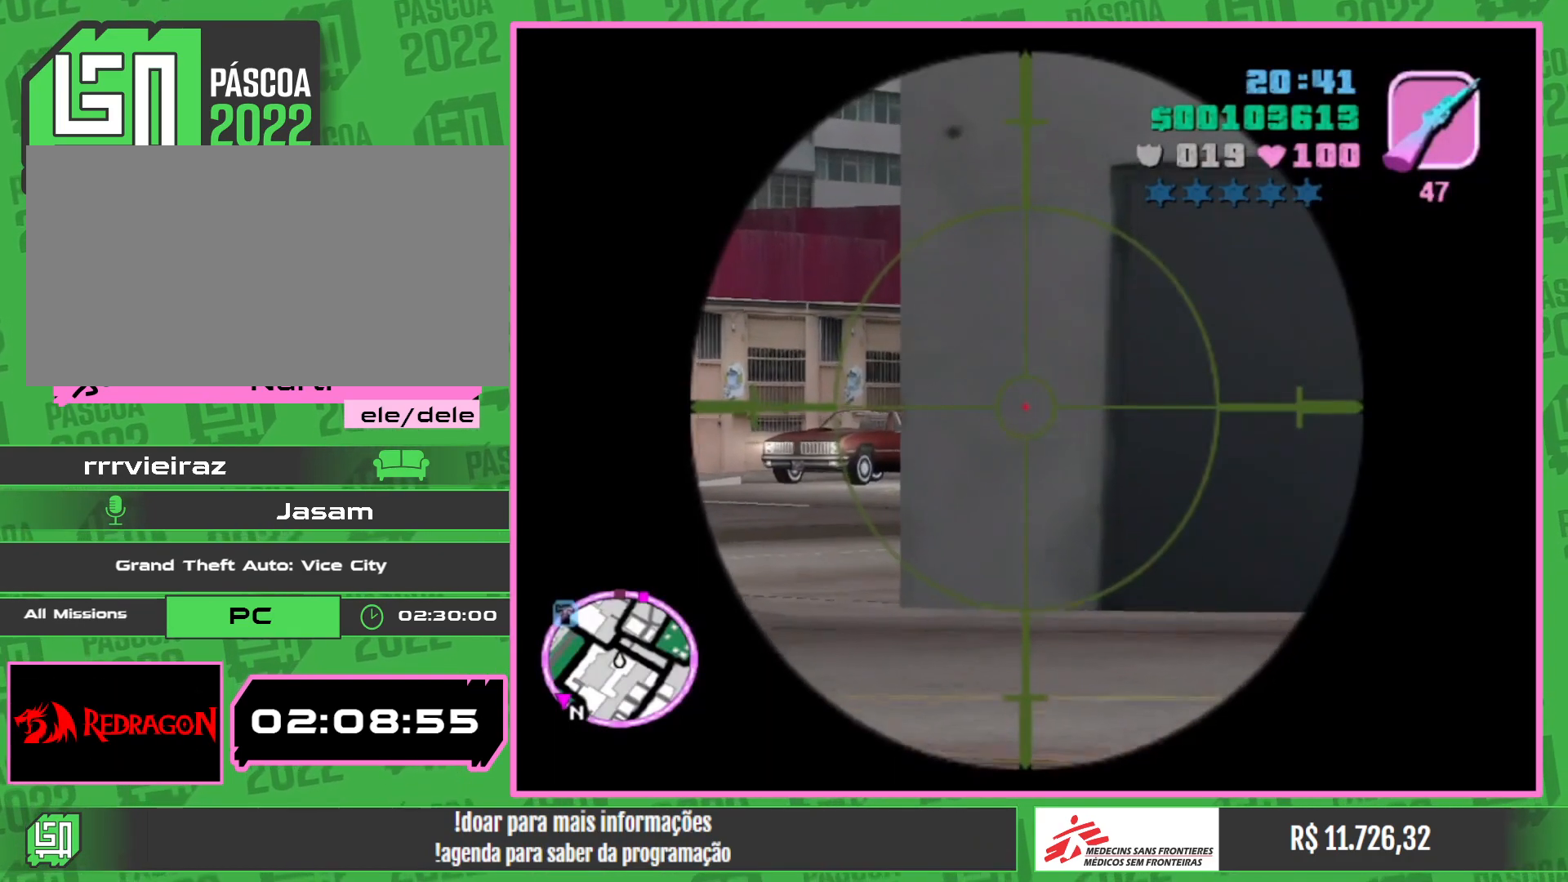
{"keys": [], "mouse": ["right"], "events": []}